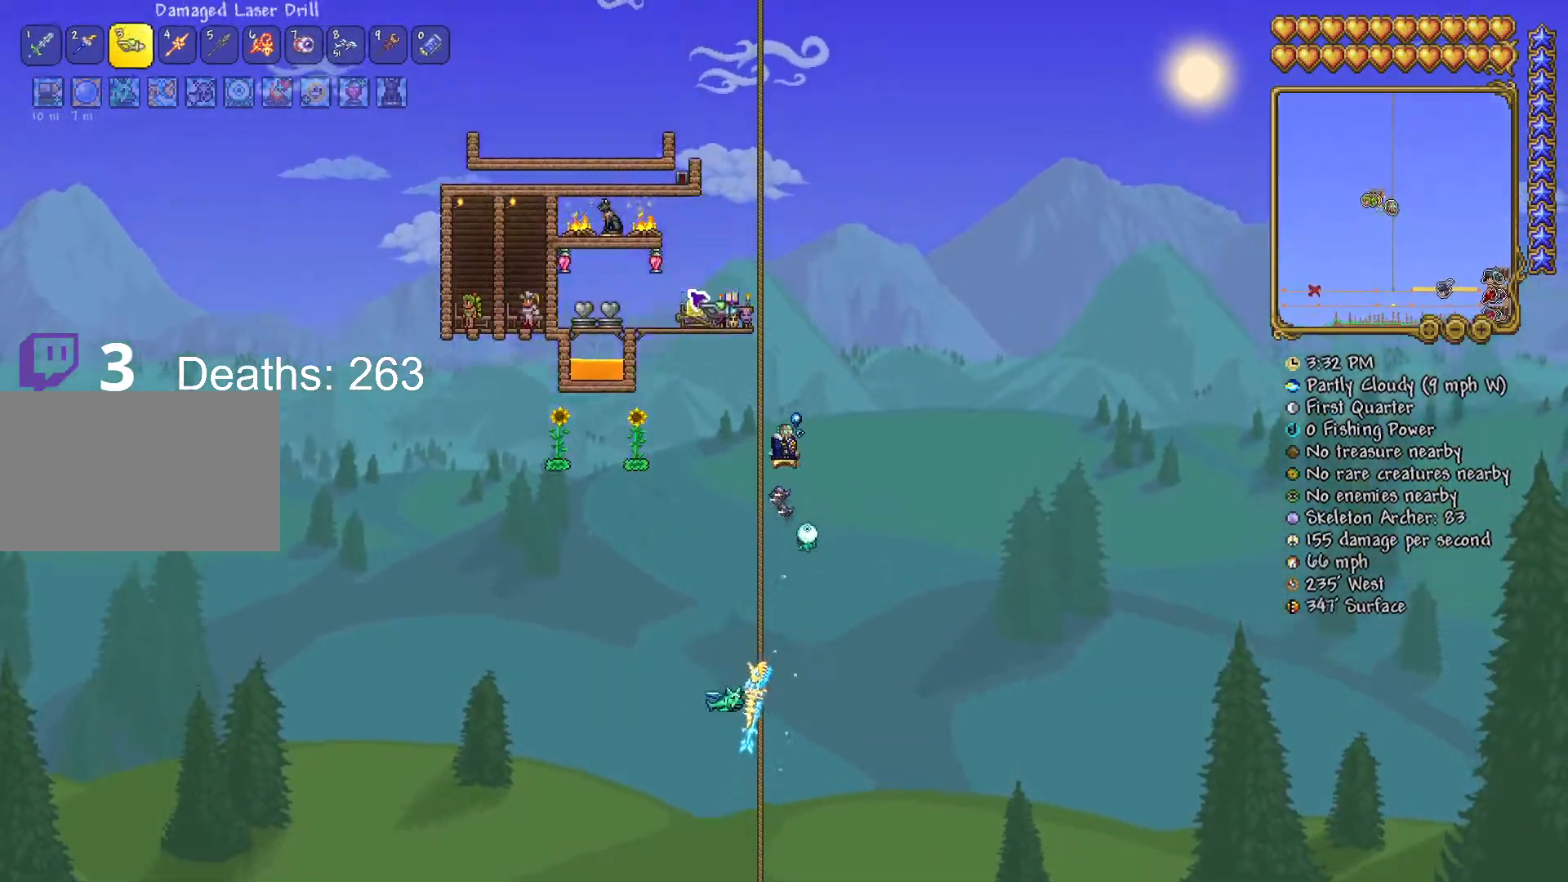
Gameplay with keyboard and mouse; each line is a JSON object with the keys and mouse buttons held at the frame after it. "events" lists presses ("down") and releases ("up") of "1", "2", "3", "4", "5", "a", "alt", "c", "caps_lock", "ctrl", "d", "e", "f", "g", "q", "r", "s", "shift", "space", "t", "tab", "v", "w", "x", "z", "mouse_left", "mouse_wheel" and "mouse_right" between this image and that frame as [ms after this image, input, new state], when the widget could be followed in between. "mouse_left", "mouse_wheel", "mouse_right" = the "left", "wheel", "right" buttons of the "mouse" list. No other keys are recorded. "wheel" means that the mouse wheel is clicked or scrolled. "mouse_move" is the direction in which the mouse moves at that frame (one of eight, or "still"), when it could be read.
{"keys": [], "mouse": [], "mouse_move": "still", "events": [[184, "space", "up"]]}
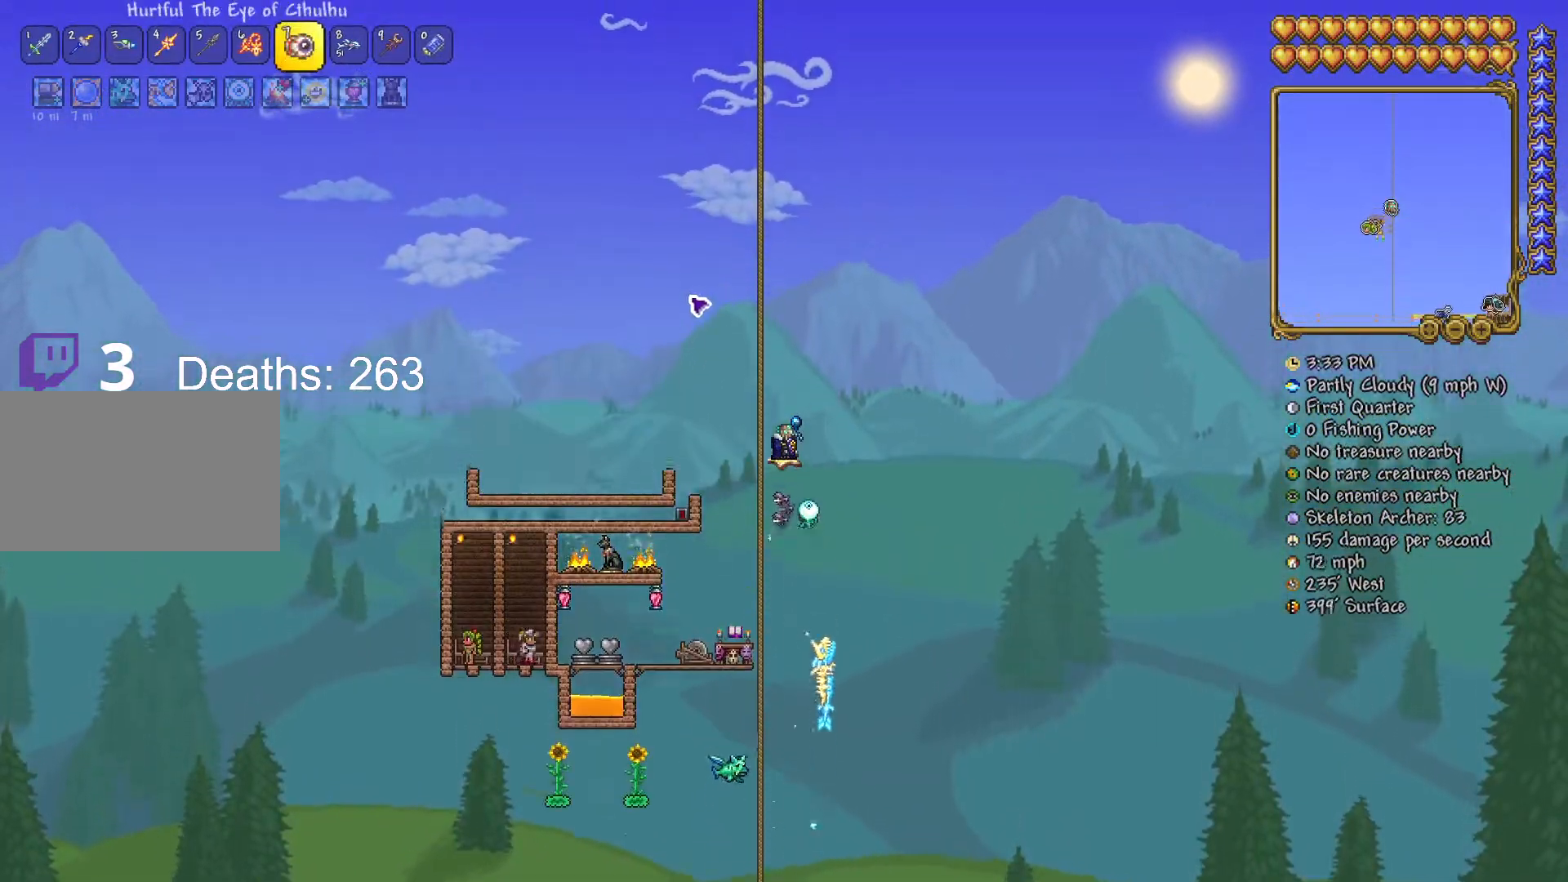
{"keys": ["a", "s"], "mouse": [], "mouse_move": "down-right", "events": [[350, "s", "down"], [383, "a", "down"]]}
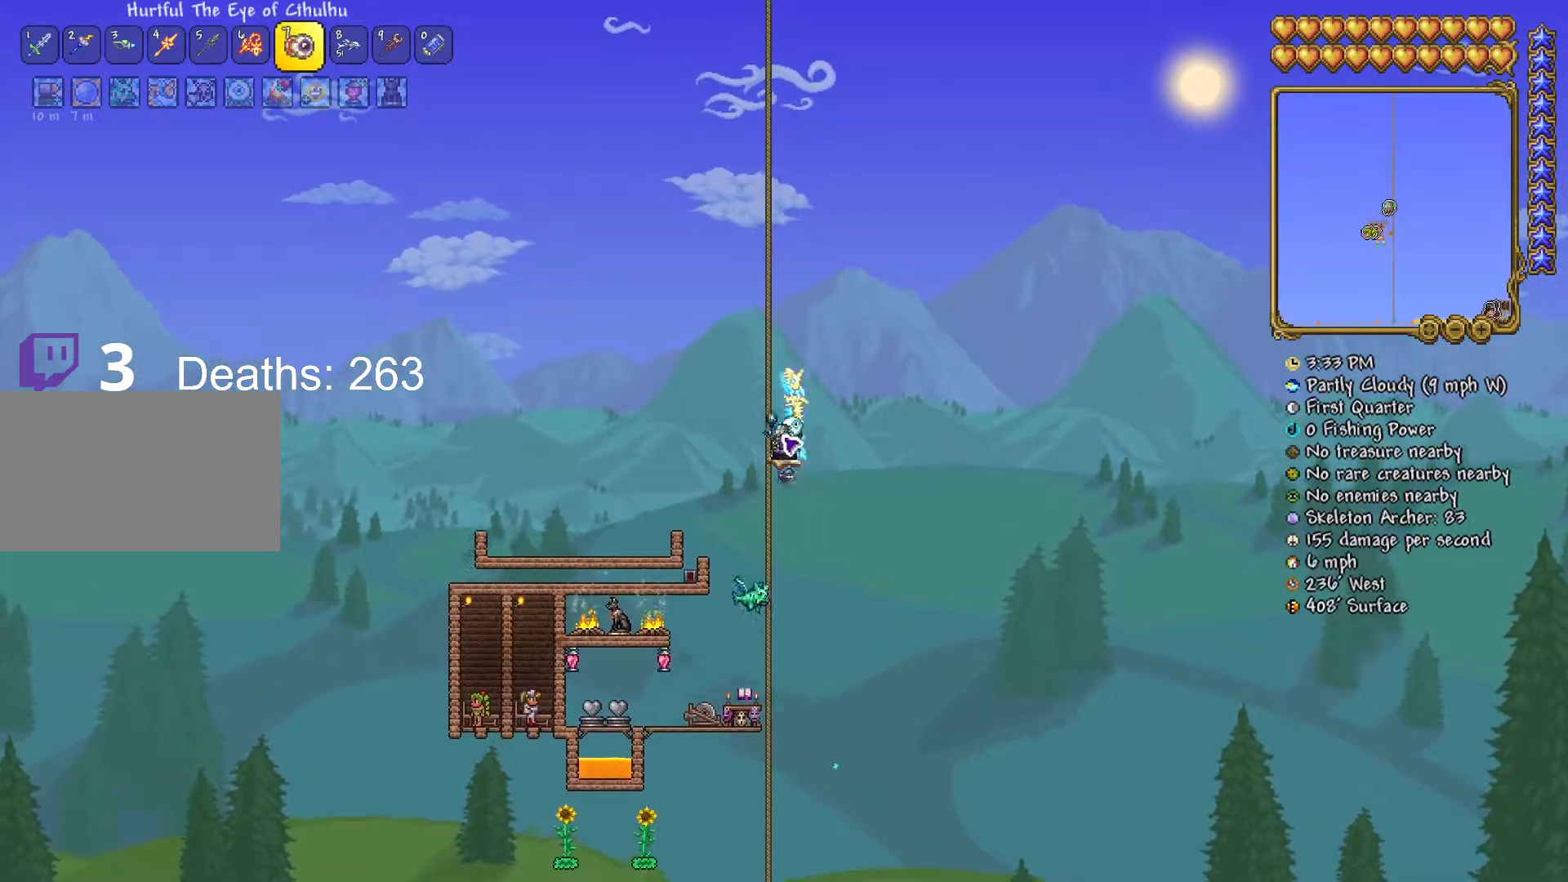
{"keys": ["a"], "mouse": [], "mouse_move": "still", "events": [[117, "a", "up"], [167, "s", "up"], [467, "a", "down"]]}
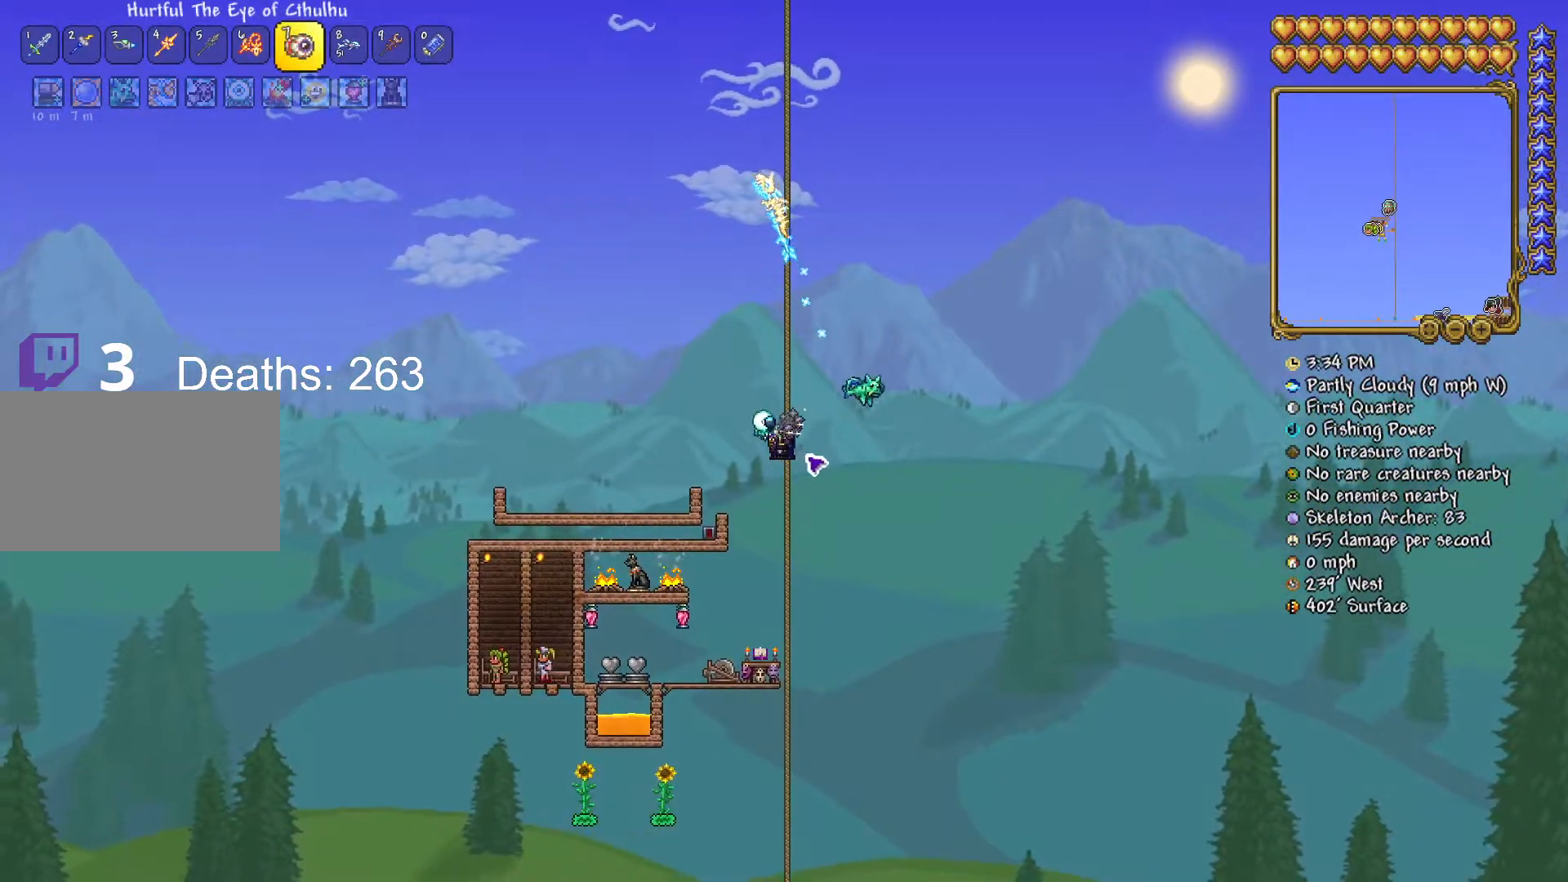
{"keys": ["a", "s"], "mouse": [], "mouse_move": "still", "events": [[183, "s", "down"], [233, "a", "up"], [383, "a", "down"]]}
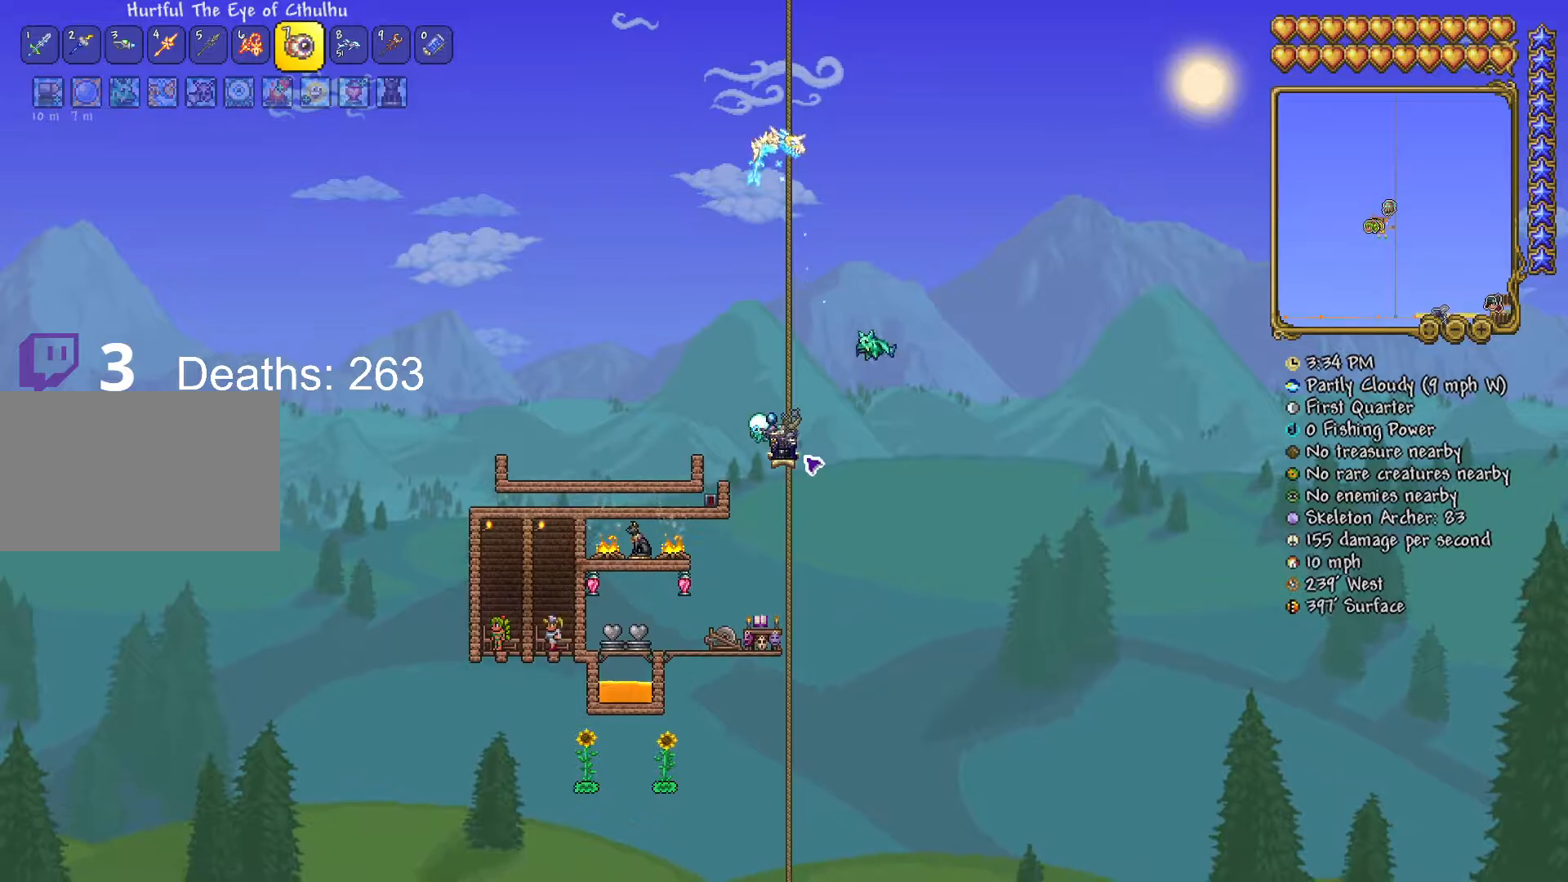
{"keys": ["a"], "mouse": [], "mouse_move": "still", "events": [[17, "s", "up"], [67, "space", "down"], [117, "a", "up"], [217, "space", "up"], [451, "a", "down"]]}
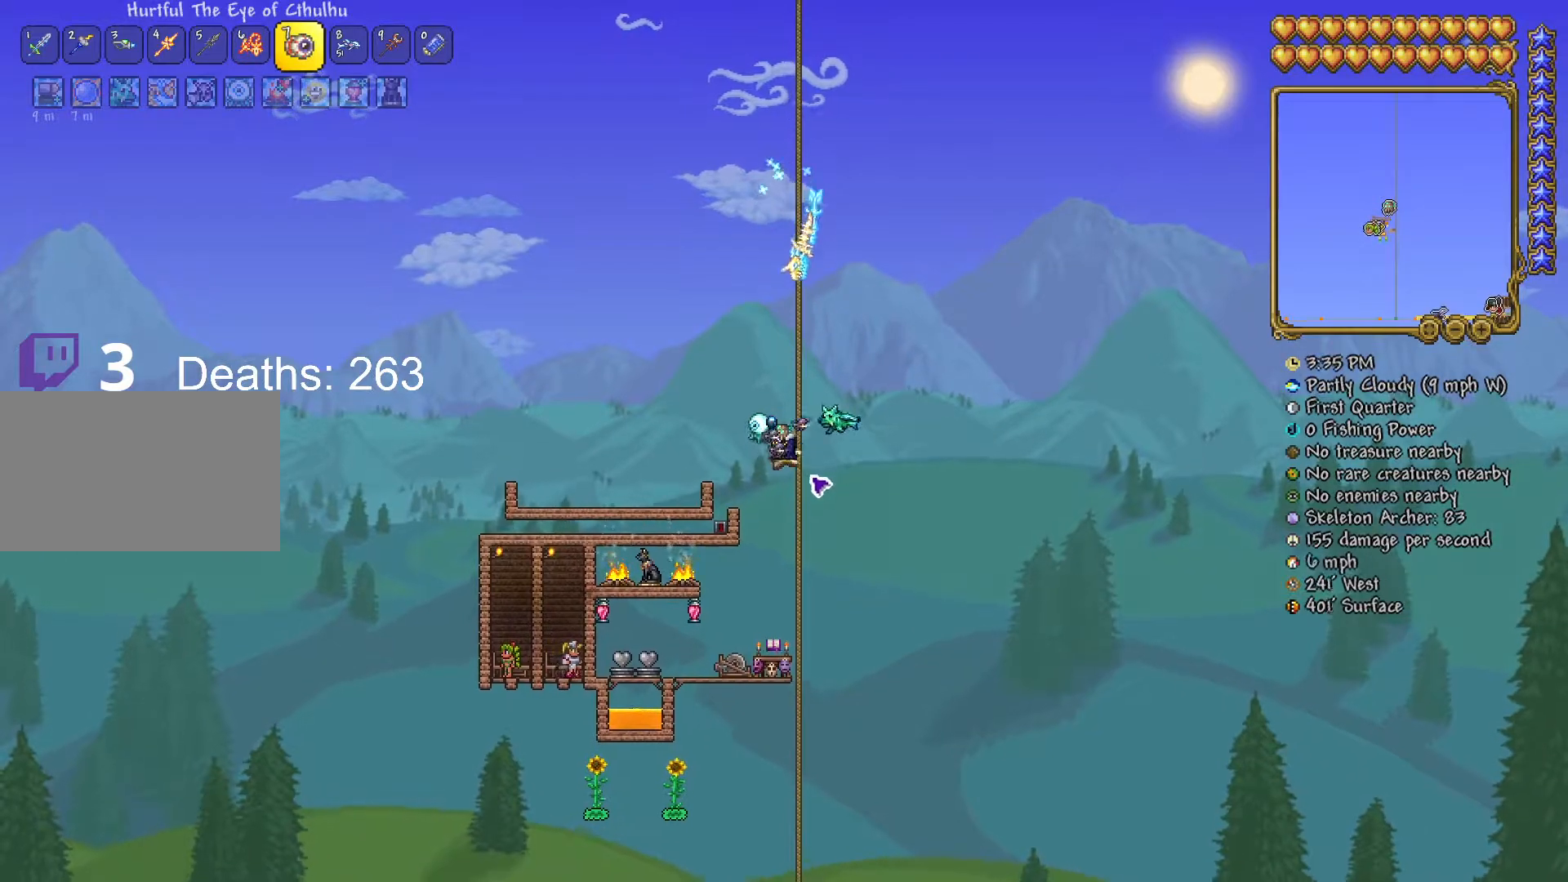
{"keys": [], "mouse": [], "mouse_move": "up-left", "events": [[50, "s", "down"], [83, "a", "up"], [166, "s", "up"]]}
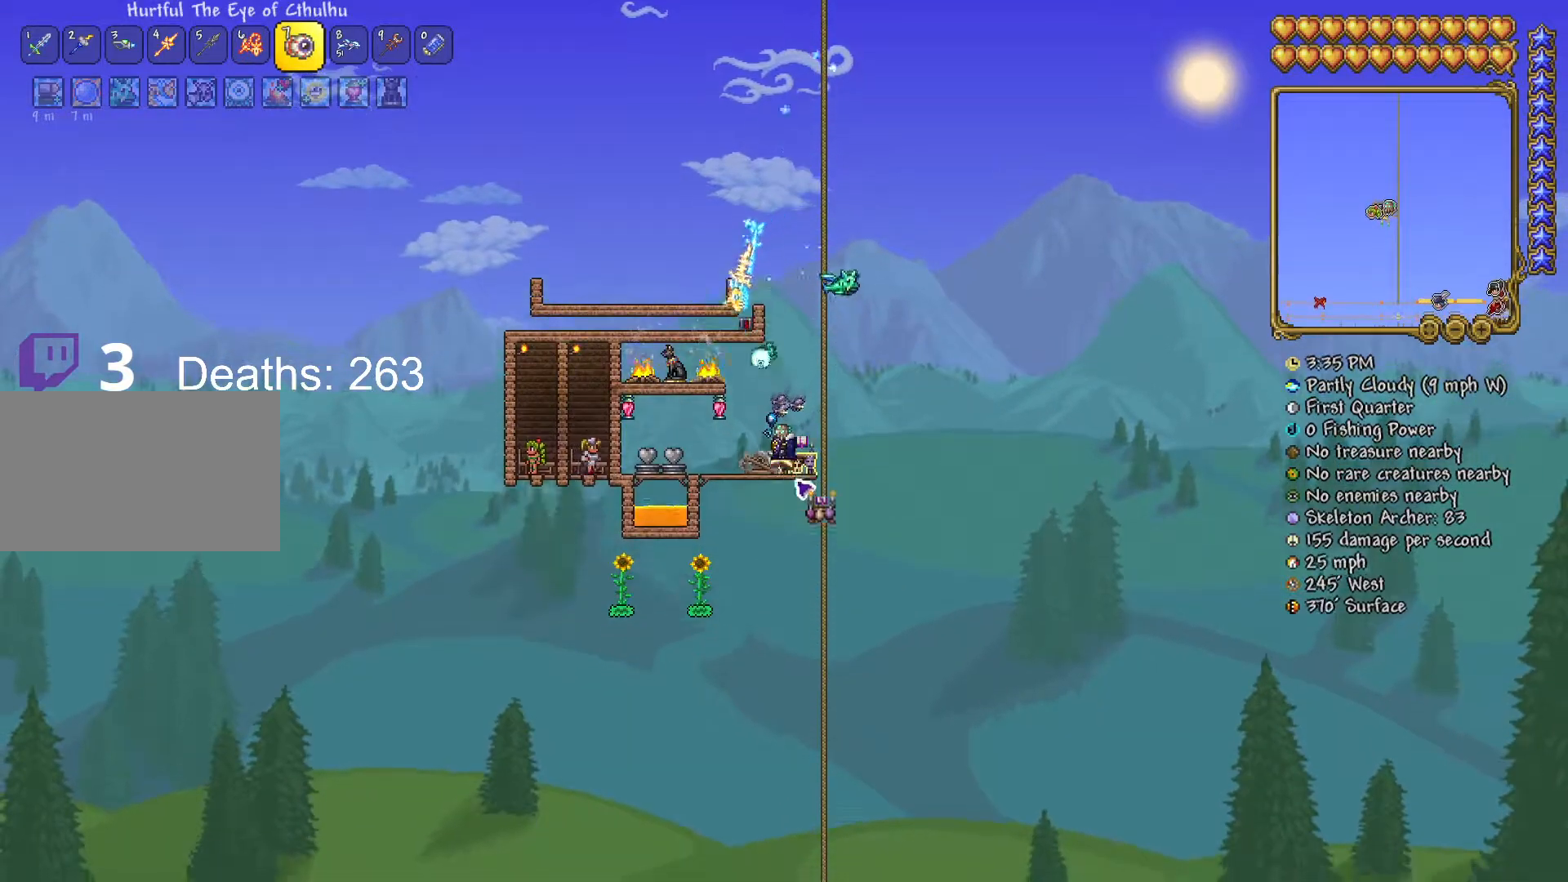
{"keys": ["d", "space"], "mouse": [], "mouse_move": "right", "events": [[100, "mouse_right", "down"], [184, "mouse_right", "up"], [317, "d", "down"], [367, "space", "down"]]}
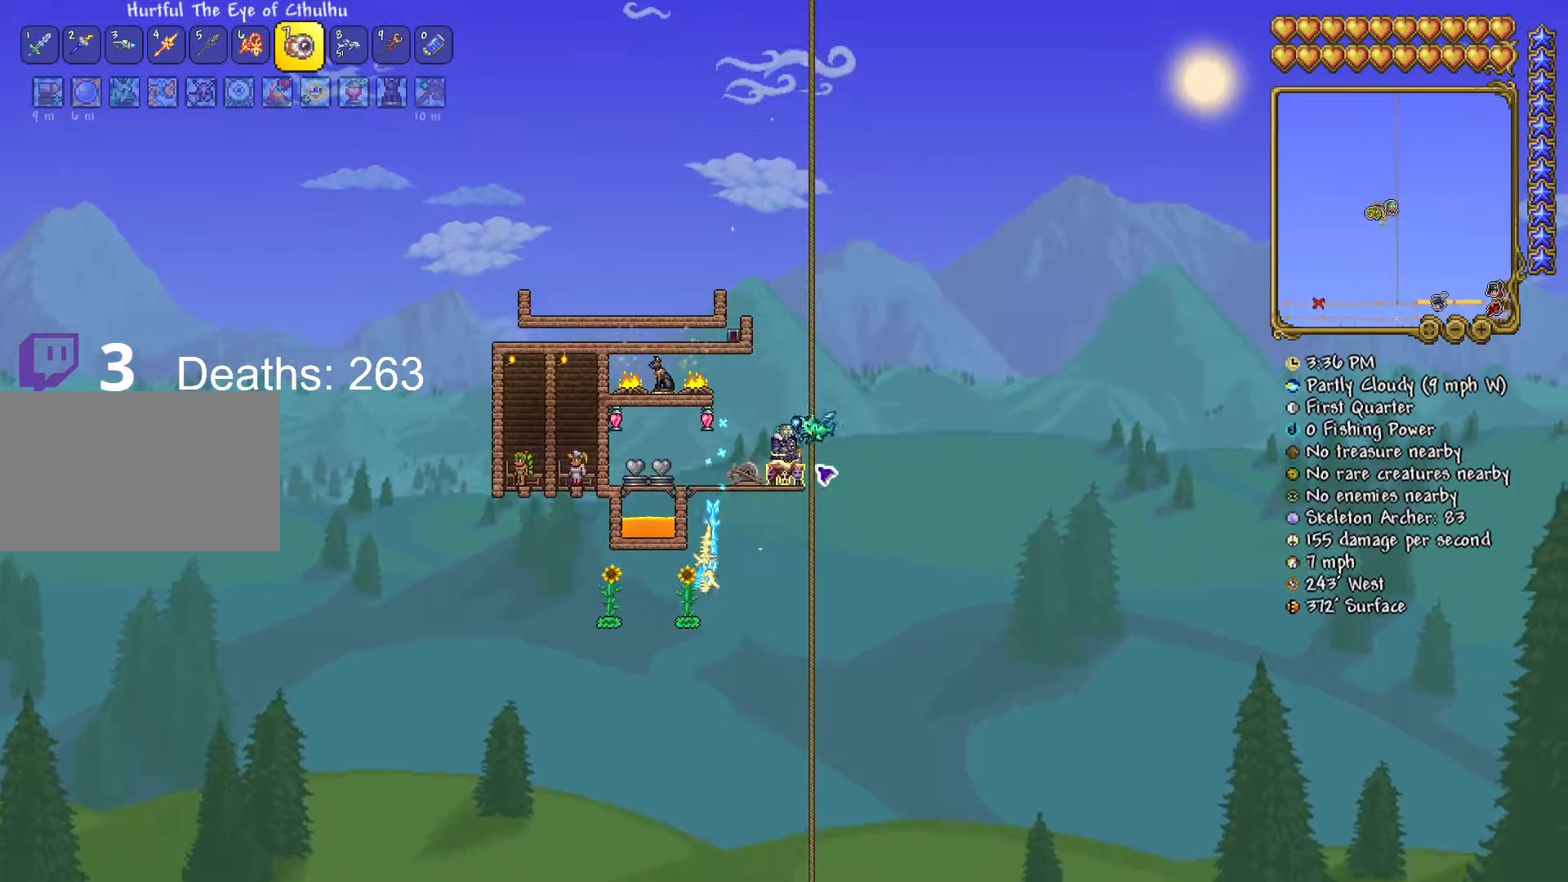
{"keys": ["d", "s", "space"], "mouse": [], "mouse_move": "down", "events": [[217, "s", "down"]]}
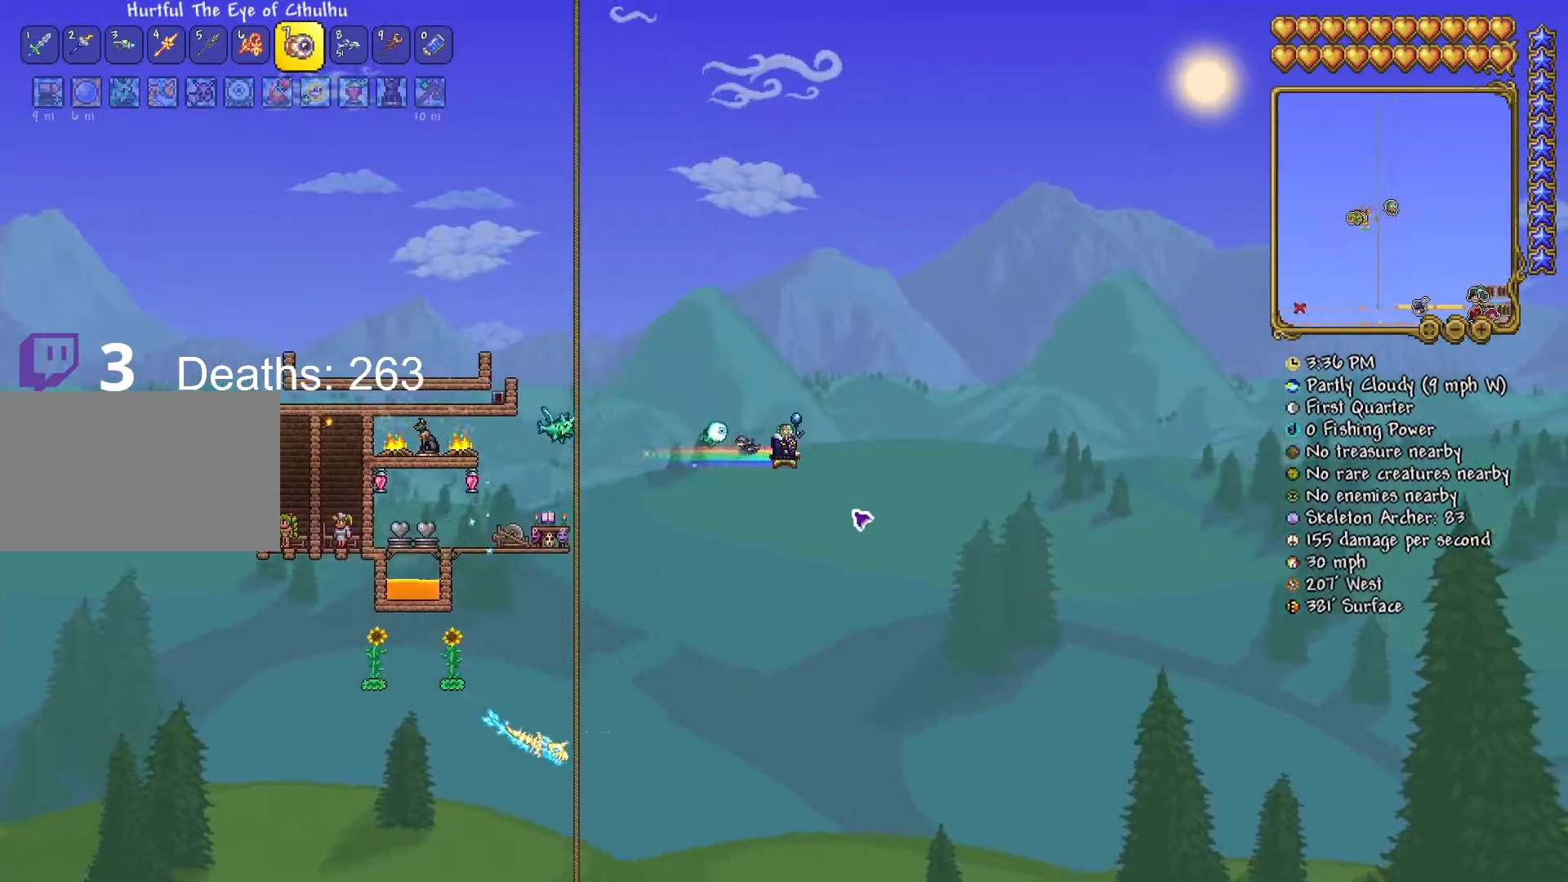
{"keys": ["a", "d", "space", "w"], "mouse": [], "mouse_move": "still", "events": [[33, "s", "up"], [167, "s", "down"], [217, "s", "up"], [300, "w", "down"], [451, "a", "down"]]}
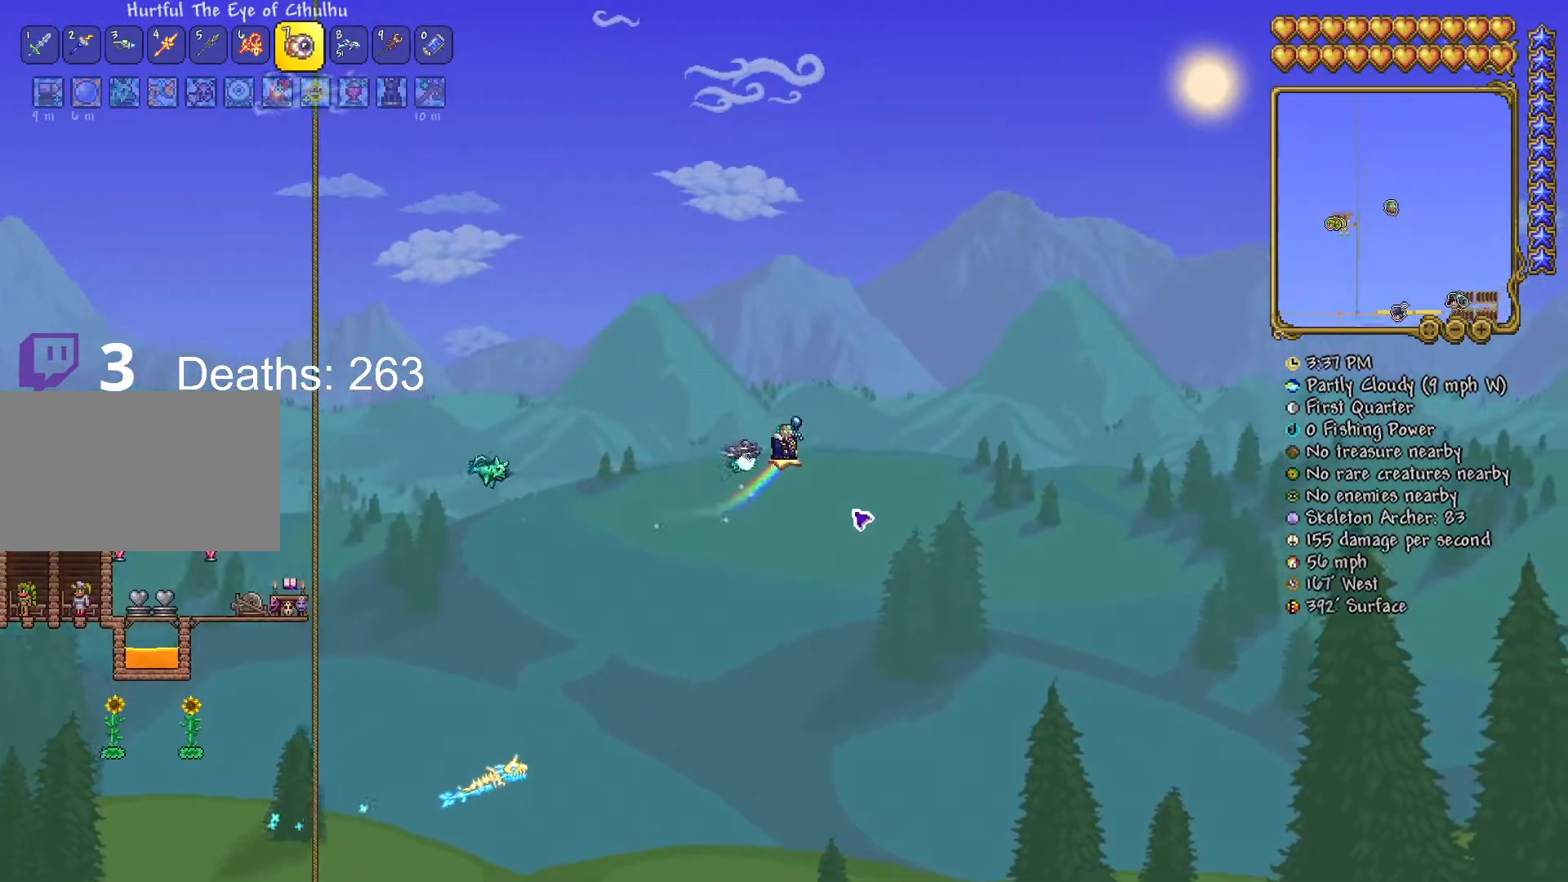
{"keys": ["a", "space"], "mouse": [], "mouse_move": "still", "events": [[100, "d", "up"], [433, "w", "up"]]}
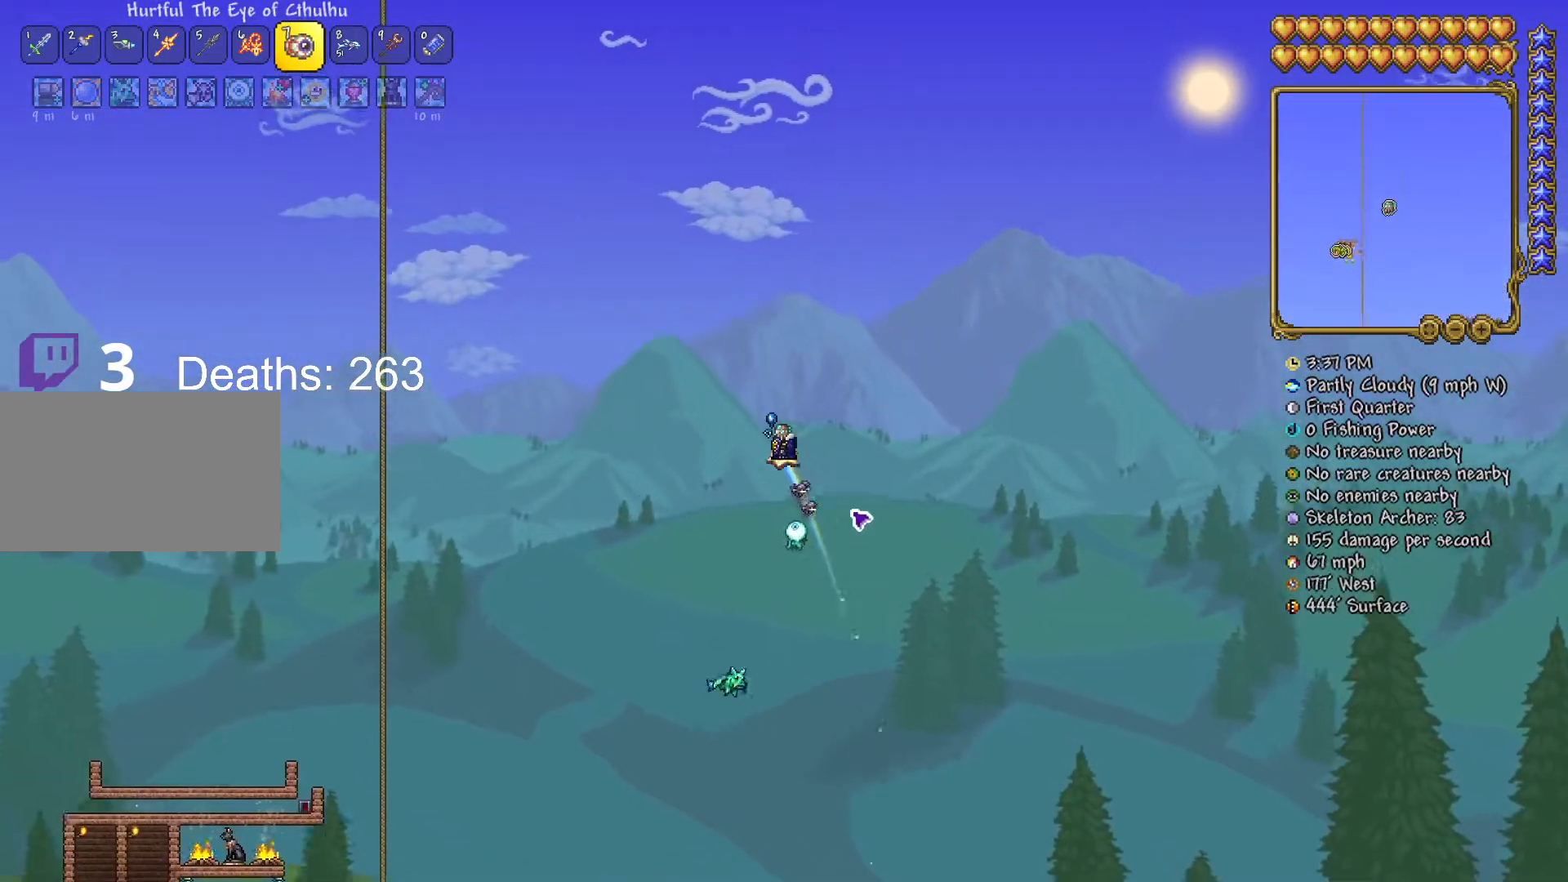
{"keys": ["a", "s", "space"], "mouse": [], "mouse_move": "still", "events": [[17, "s", "down"]]}
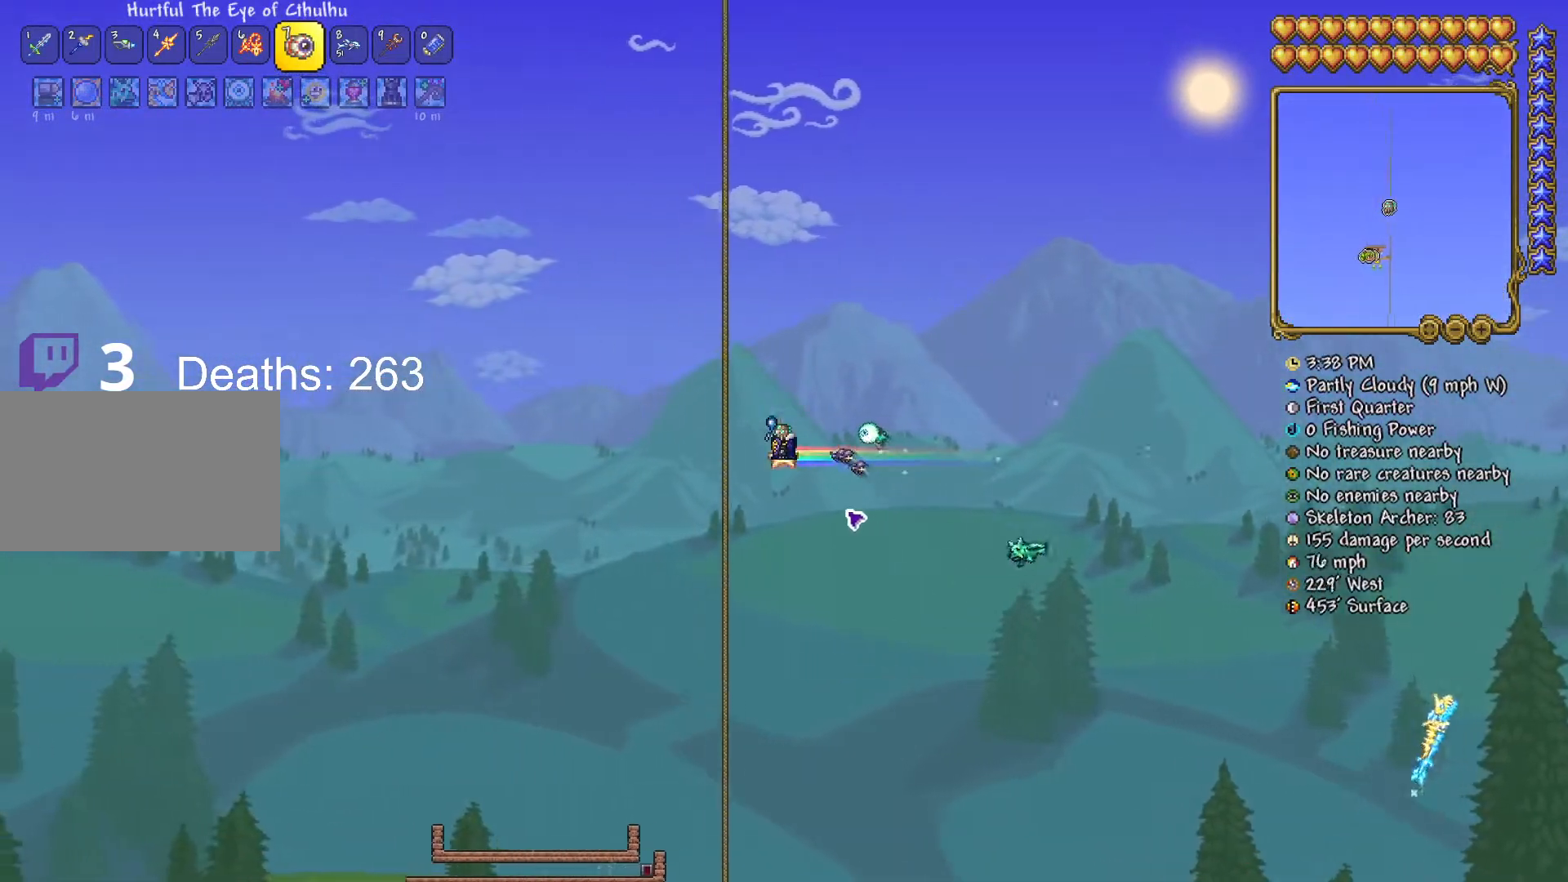
{"keys": ["d", "s", "space"], "mouse": [], "mouse_move": "down-left", "events": [[133, "a", "up"], [166, "space", "up"], [217, "d", "down"], [417, "space", "down"]]}
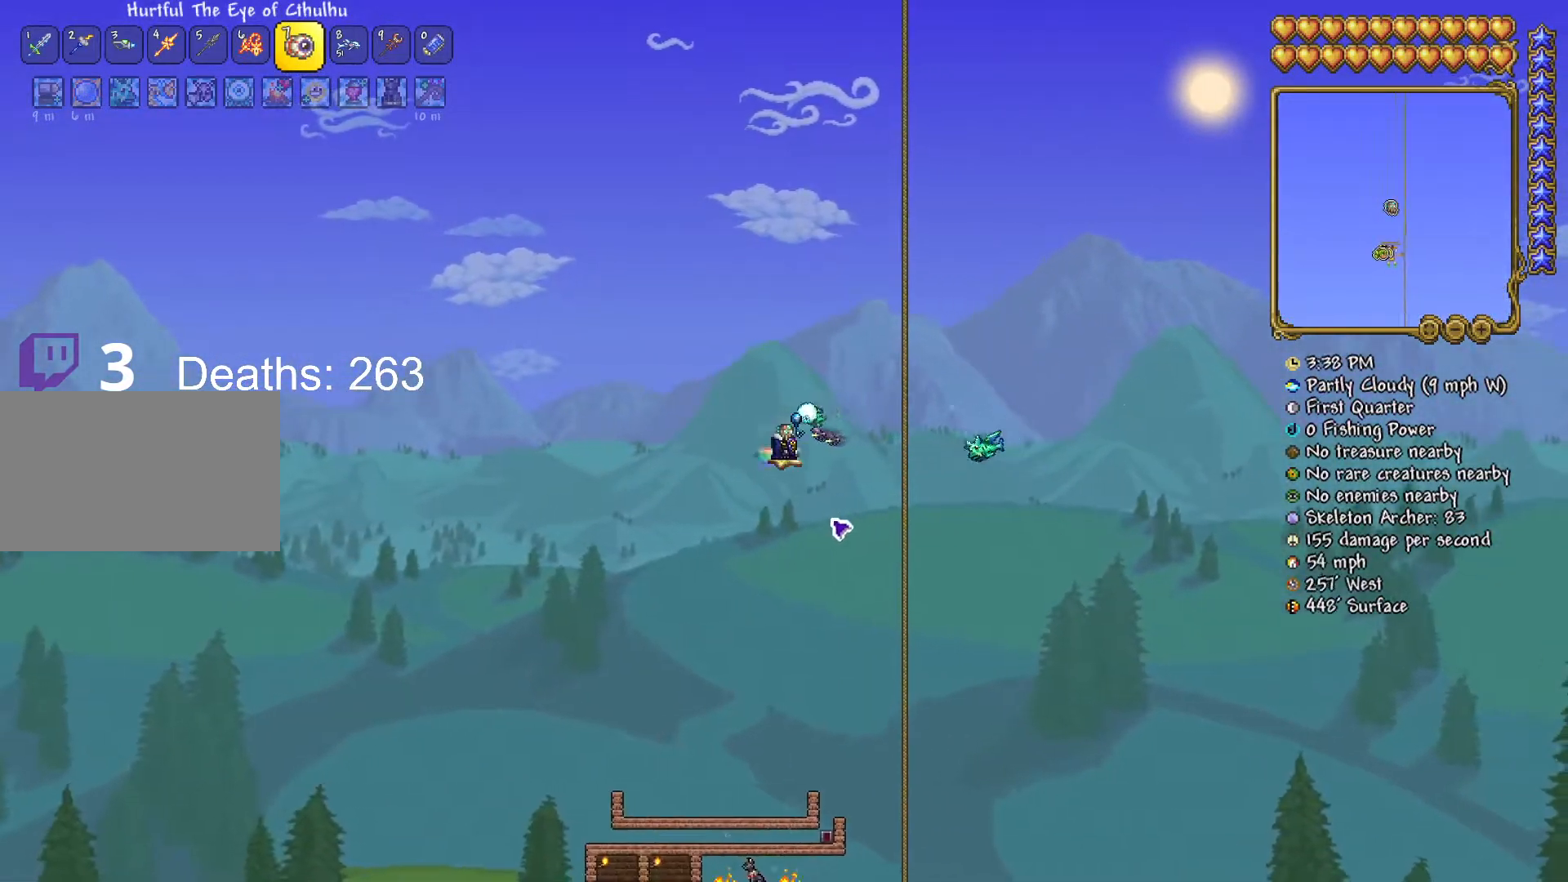
{"keys": [], "mouse": [], "mouse_move": "still", "events": [[484, "d", "up"], [484, "s", "up"], [484, "space", "up"]]}
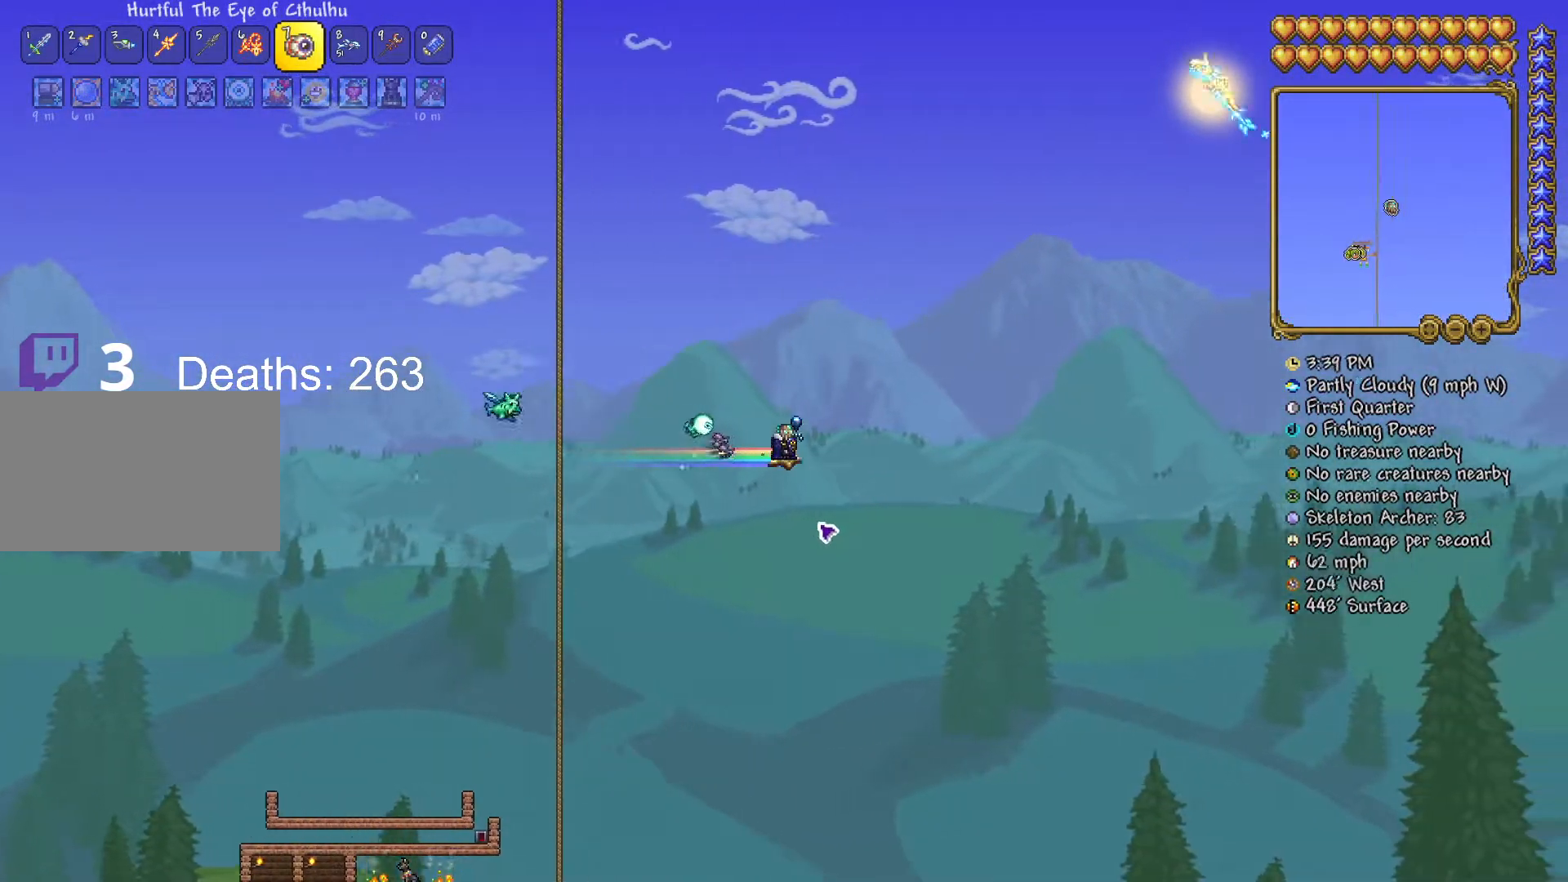
{"keys": [], "mouse": [], "mouse_move": "still", "events": [[16, "a", "down"], [150, "a", "up"], [200, "a", "down"], [300, "a", "up"], [350, "a", "down"], [433, "a", "up"]]}
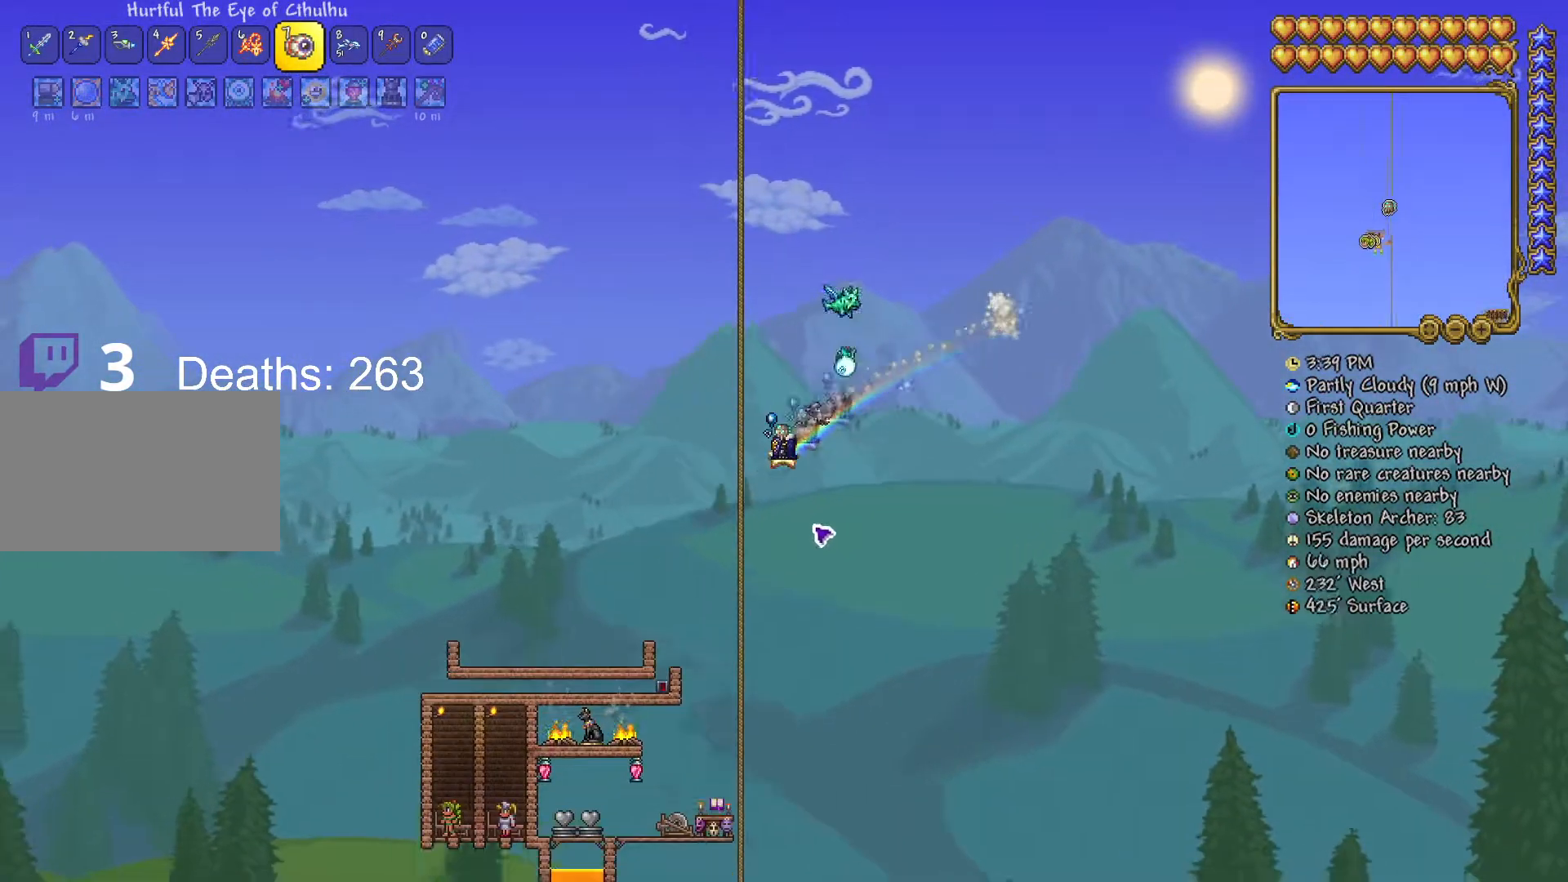
{"keys": ["d"], "mouse": [], "mouse_move": "still", "events": [[84, "d", "down"]]}
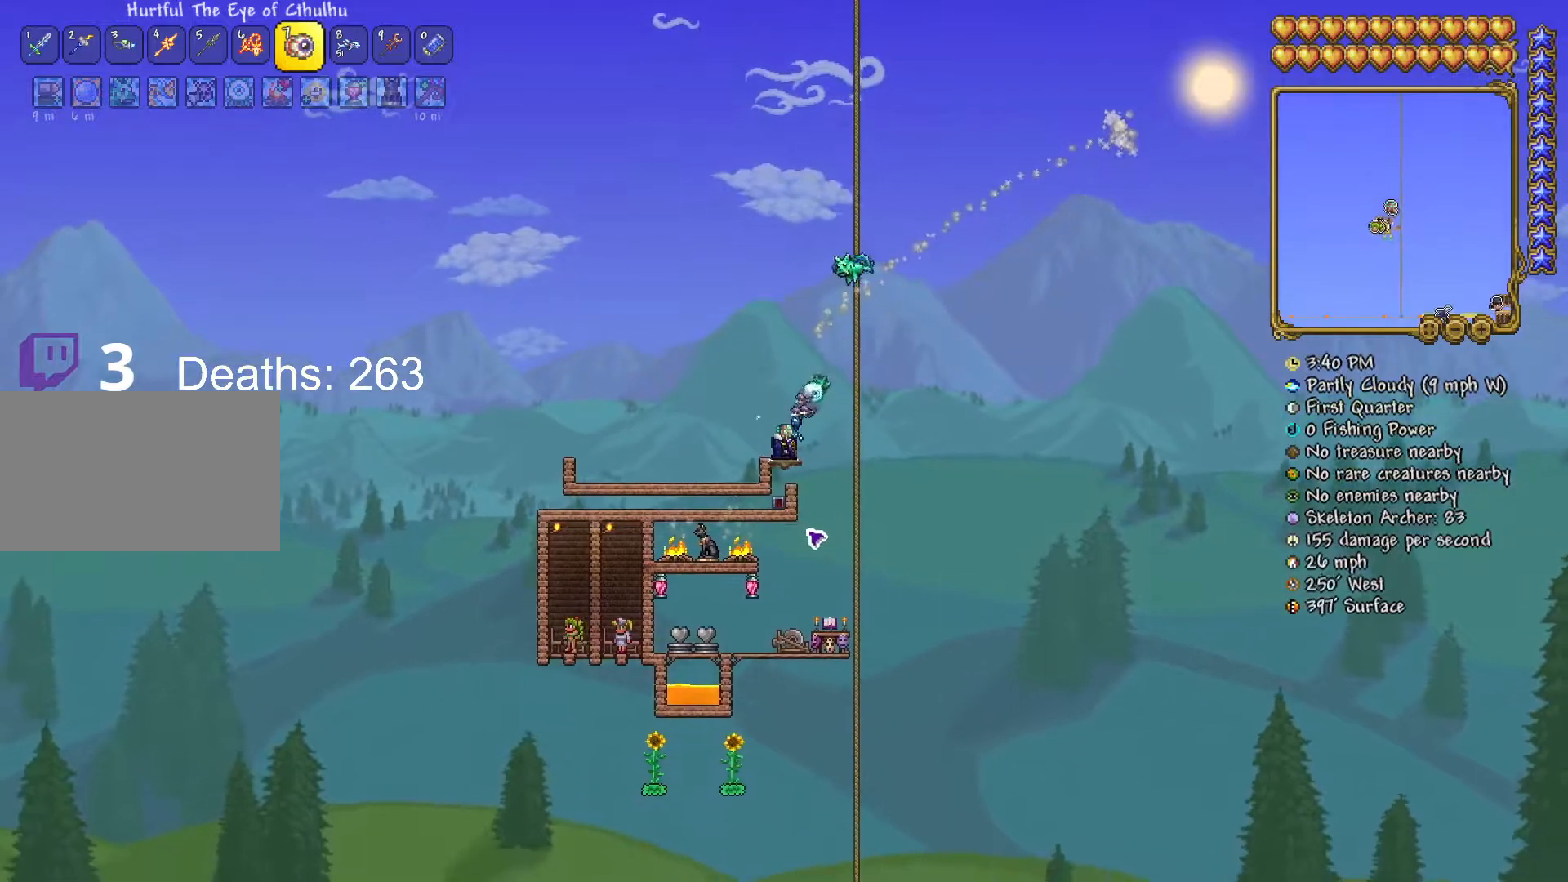
{"keys": ["a"], "mouse": [], "mouse_move": "still", "events": [[150, "d", "up"], [250, "a", "down"]]}
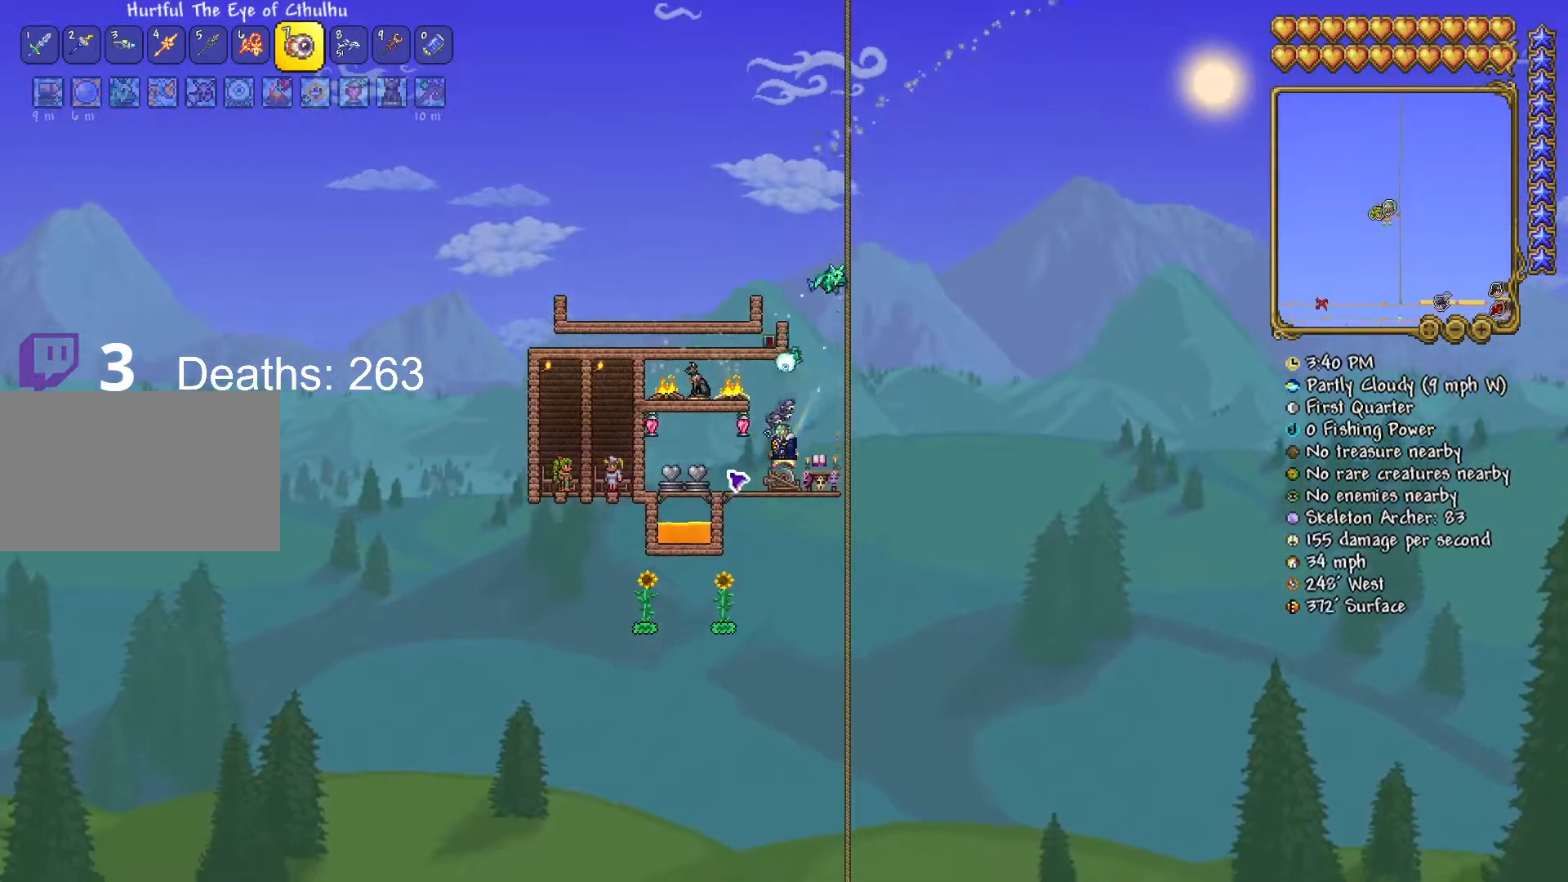
{"keys": ["d"], "mouse": [], "mouse_move": "right", "events": [[84, "a", "up"], [367, "d", "down"]]}
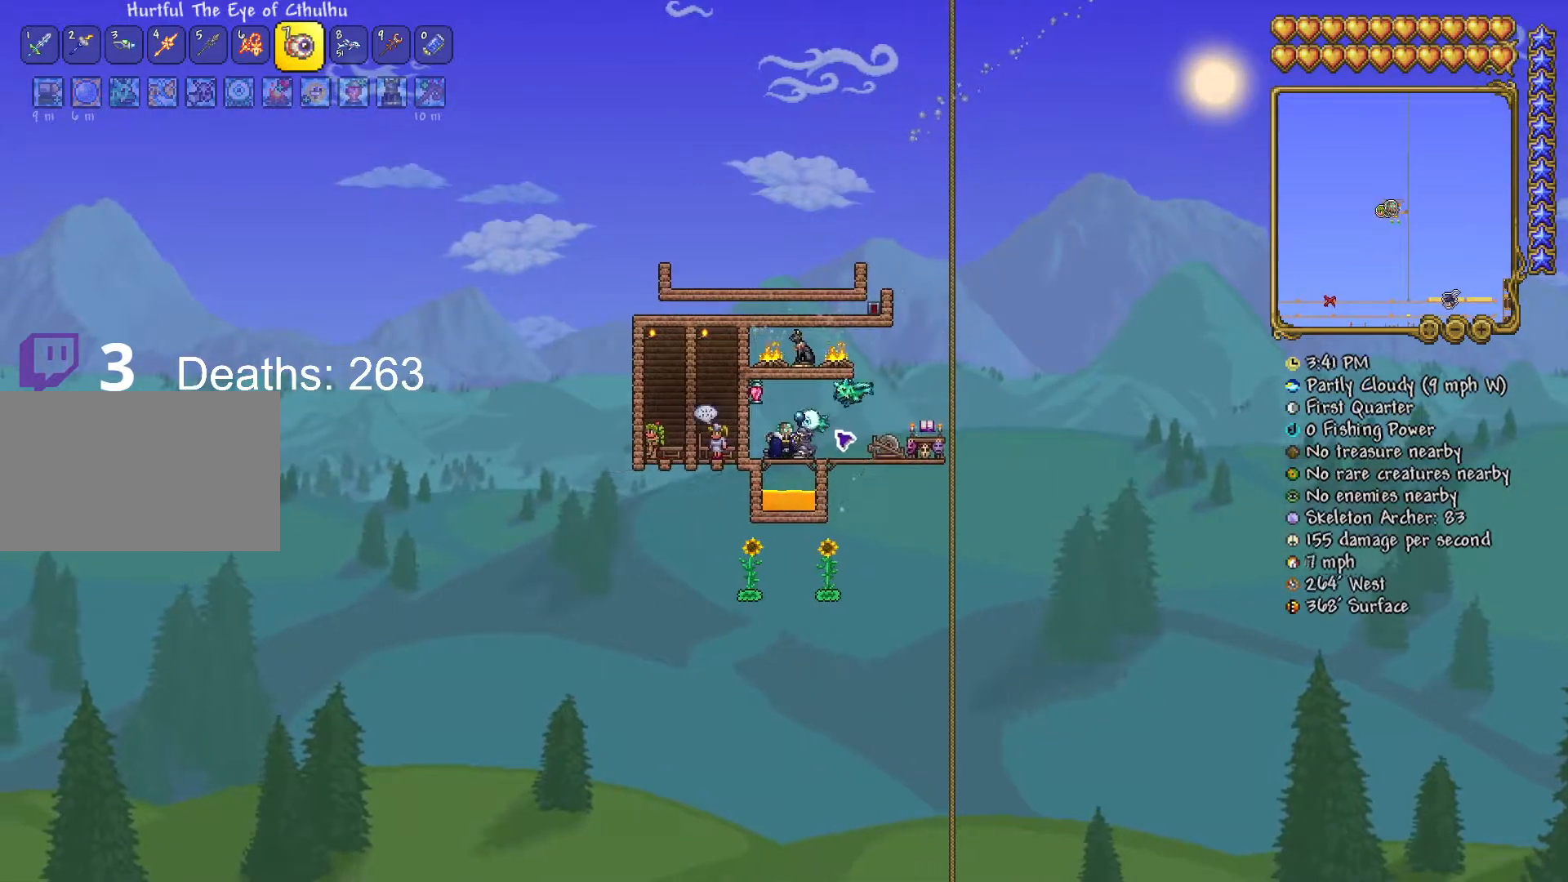
{"keys": ["d"], "mouse": [], "mouse_move": "still", "events": []}
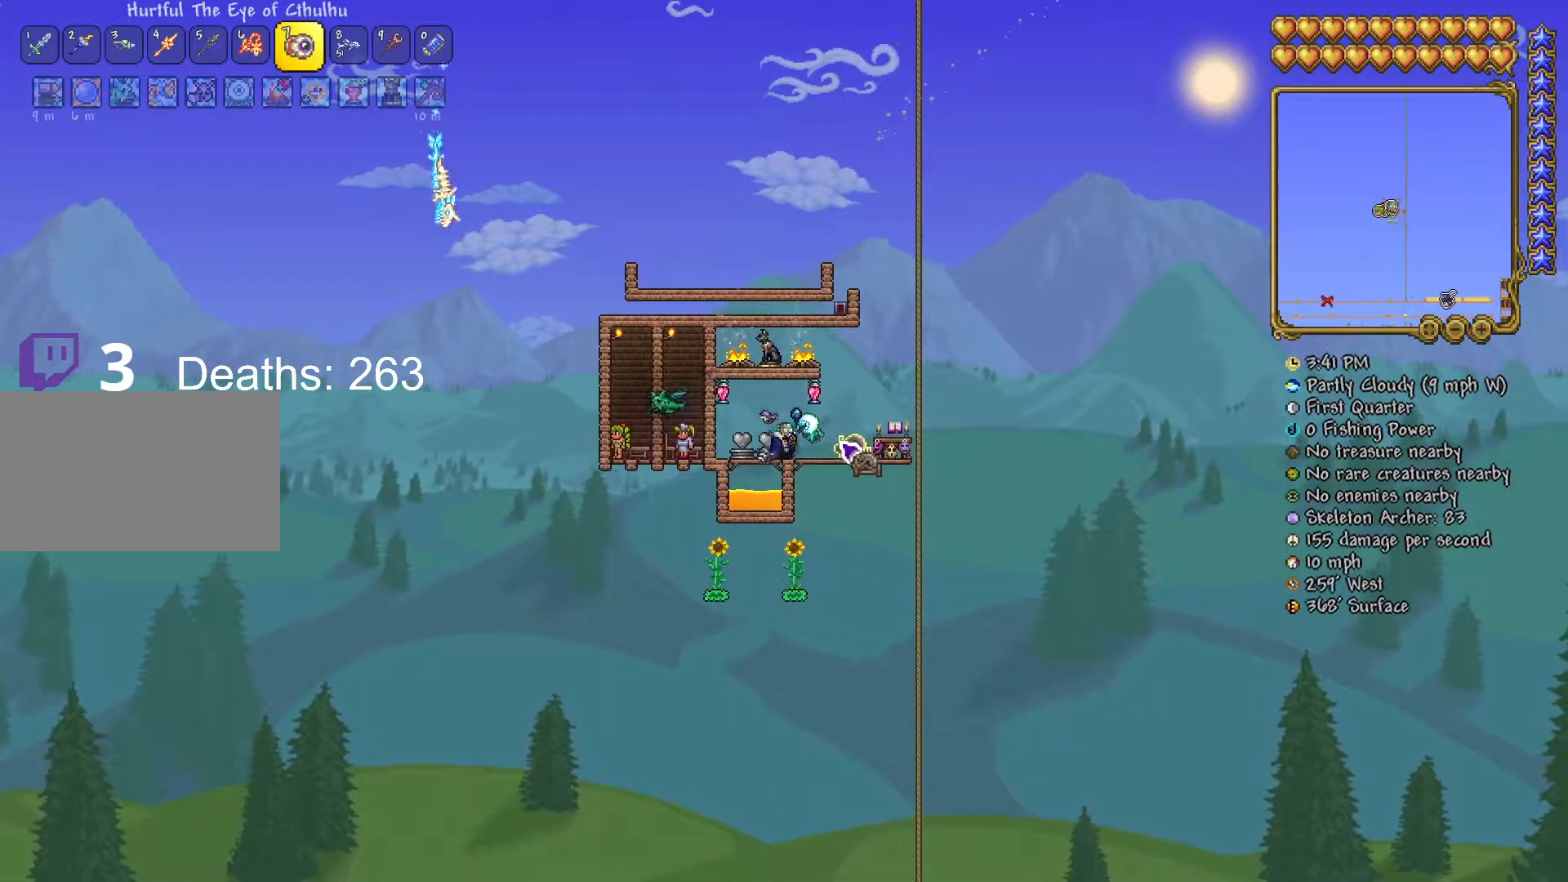
{"keys": [], "mouse": [], "mouse_move": "left", "events": [[67, "d", "up"], [151, "mouse_right", "down"], [267, "mouse_right", "up"]]}
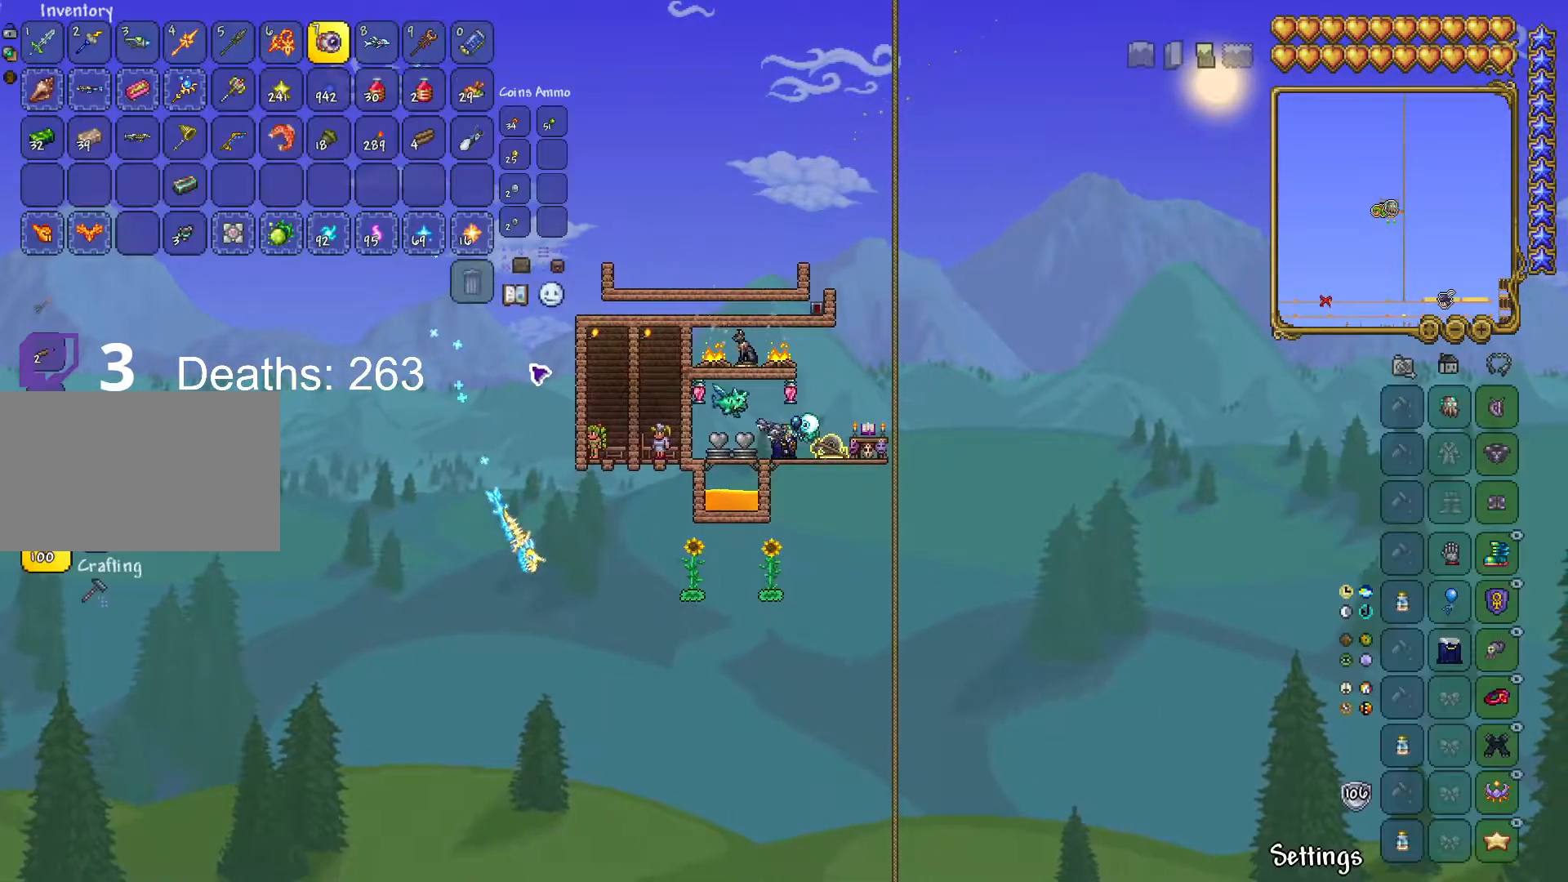
{"keys": [], "mouse": [], "mouse_move": "still", "events": []}
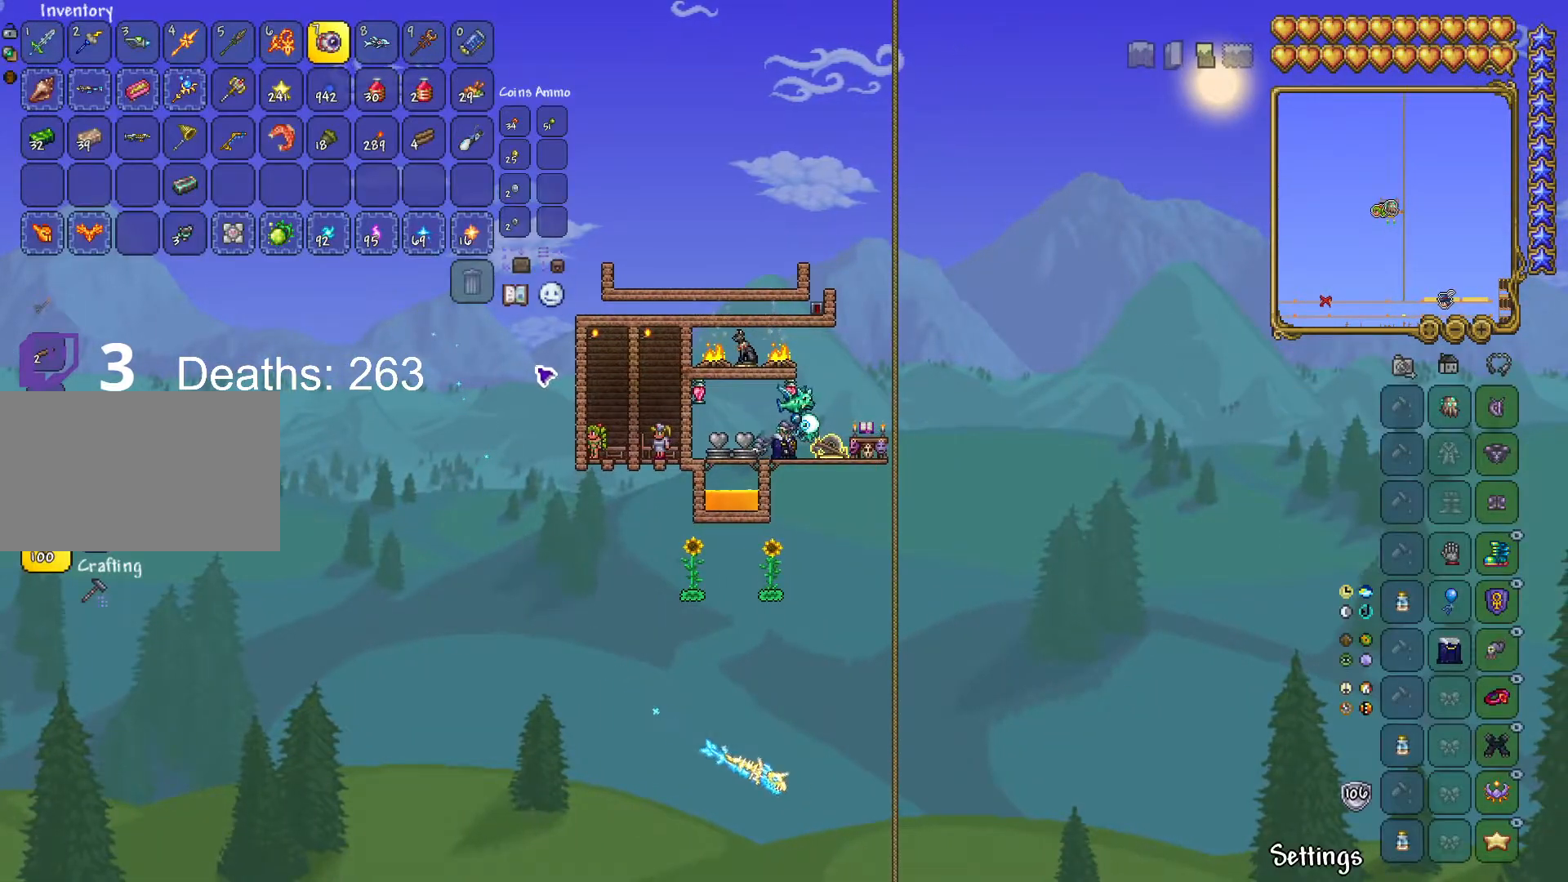
{"keys": [], "mouse": [], "mouse_move": "still", "events": []}
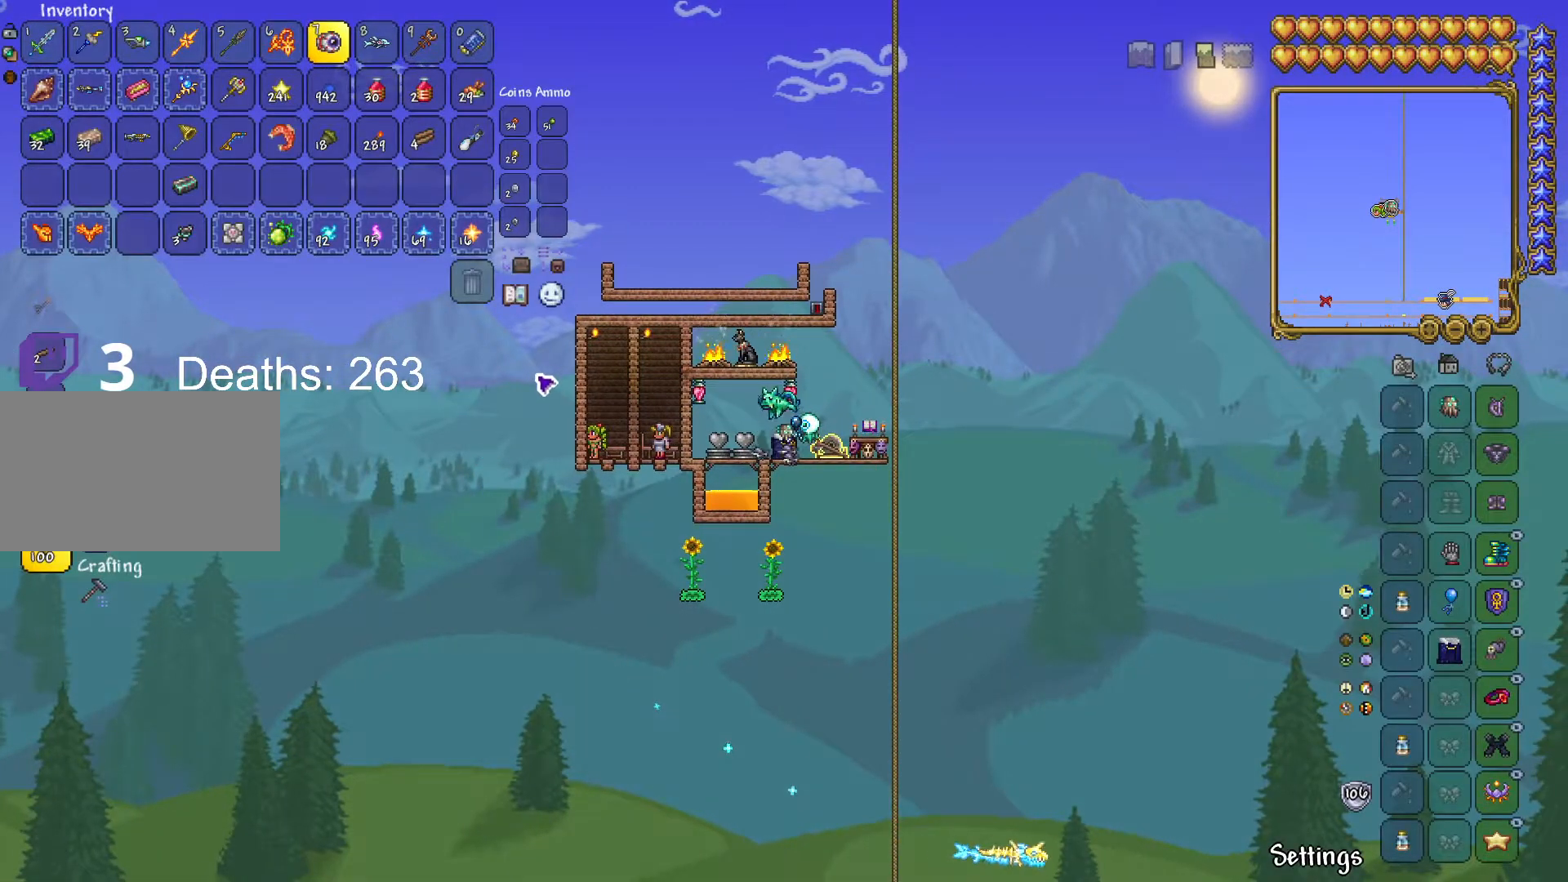
{"keys": [], "mouse": [], "mouse_move": "still", "events": []}
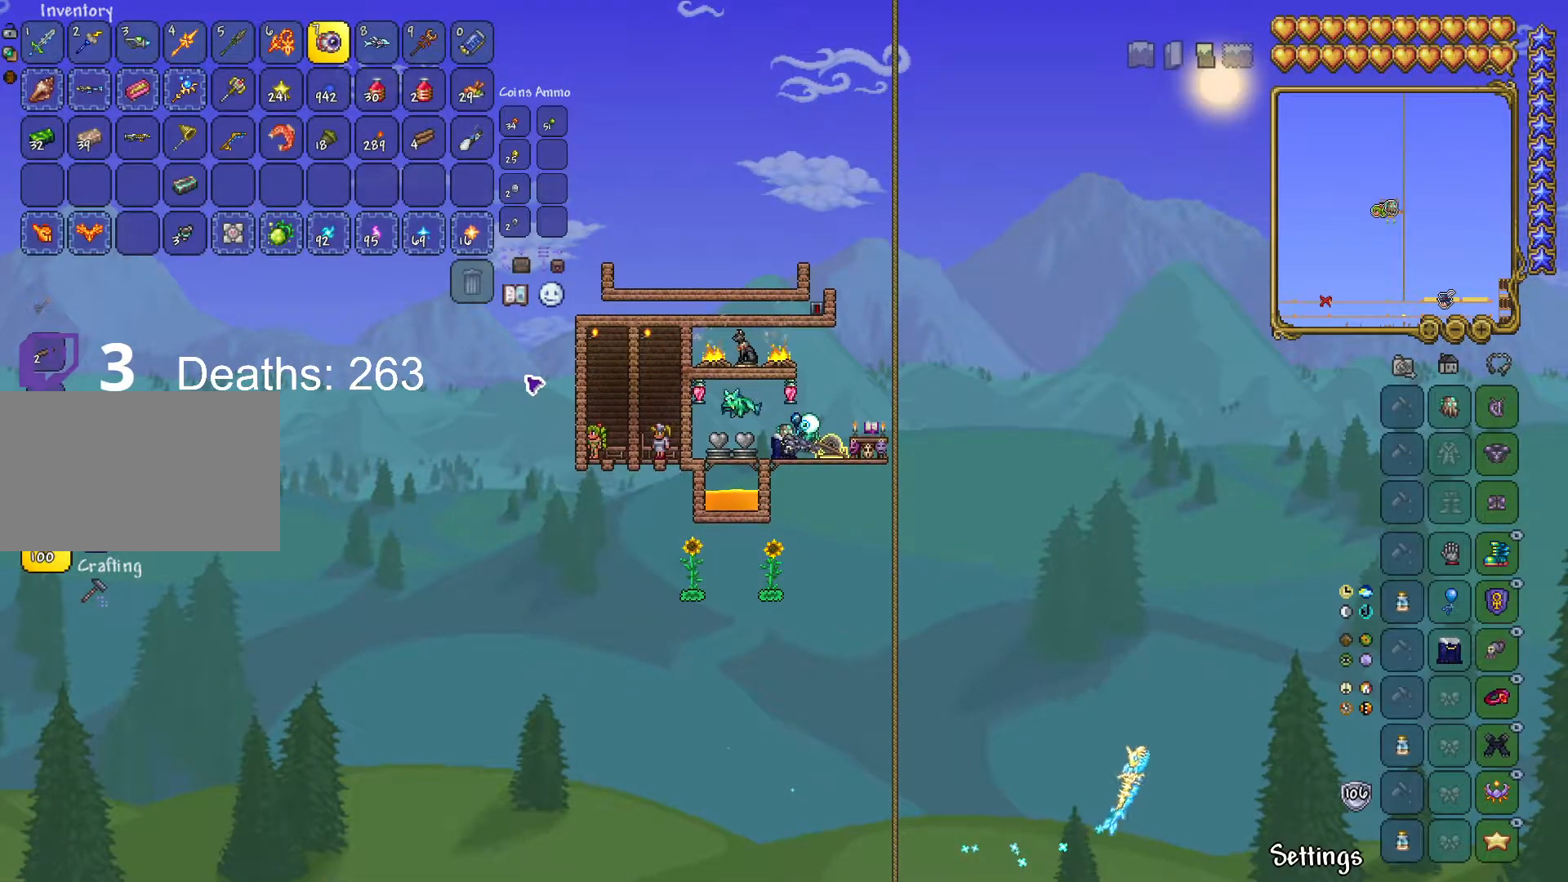
{"keys": [], "mouse": [], "mouse_move": "still", "events": []}
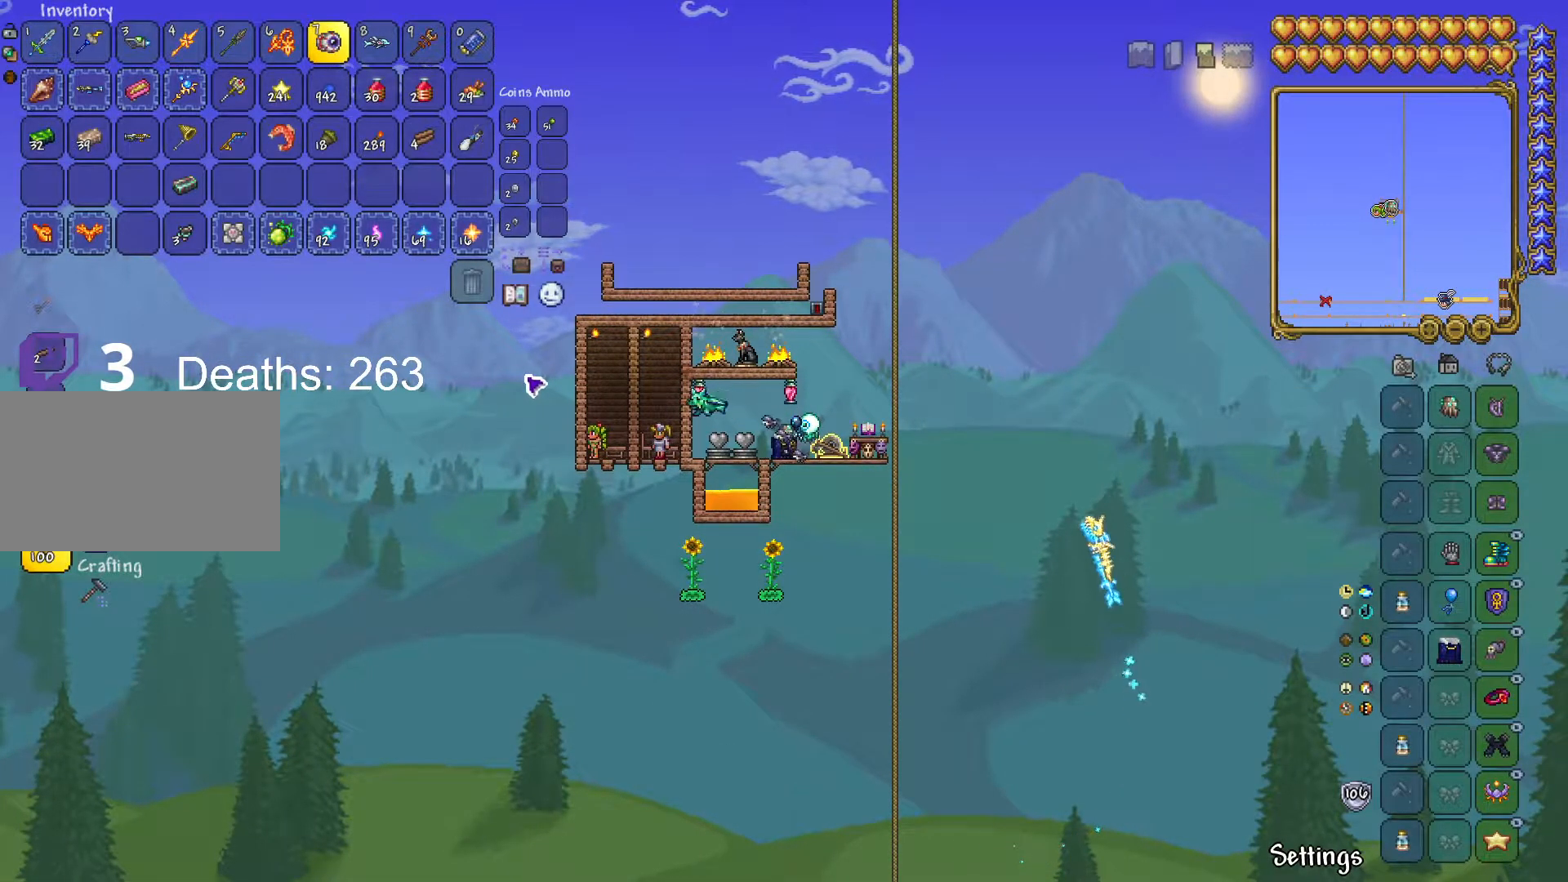
{"keys": [], "mouse": [], "mouse_move": "up-left", "events": []}
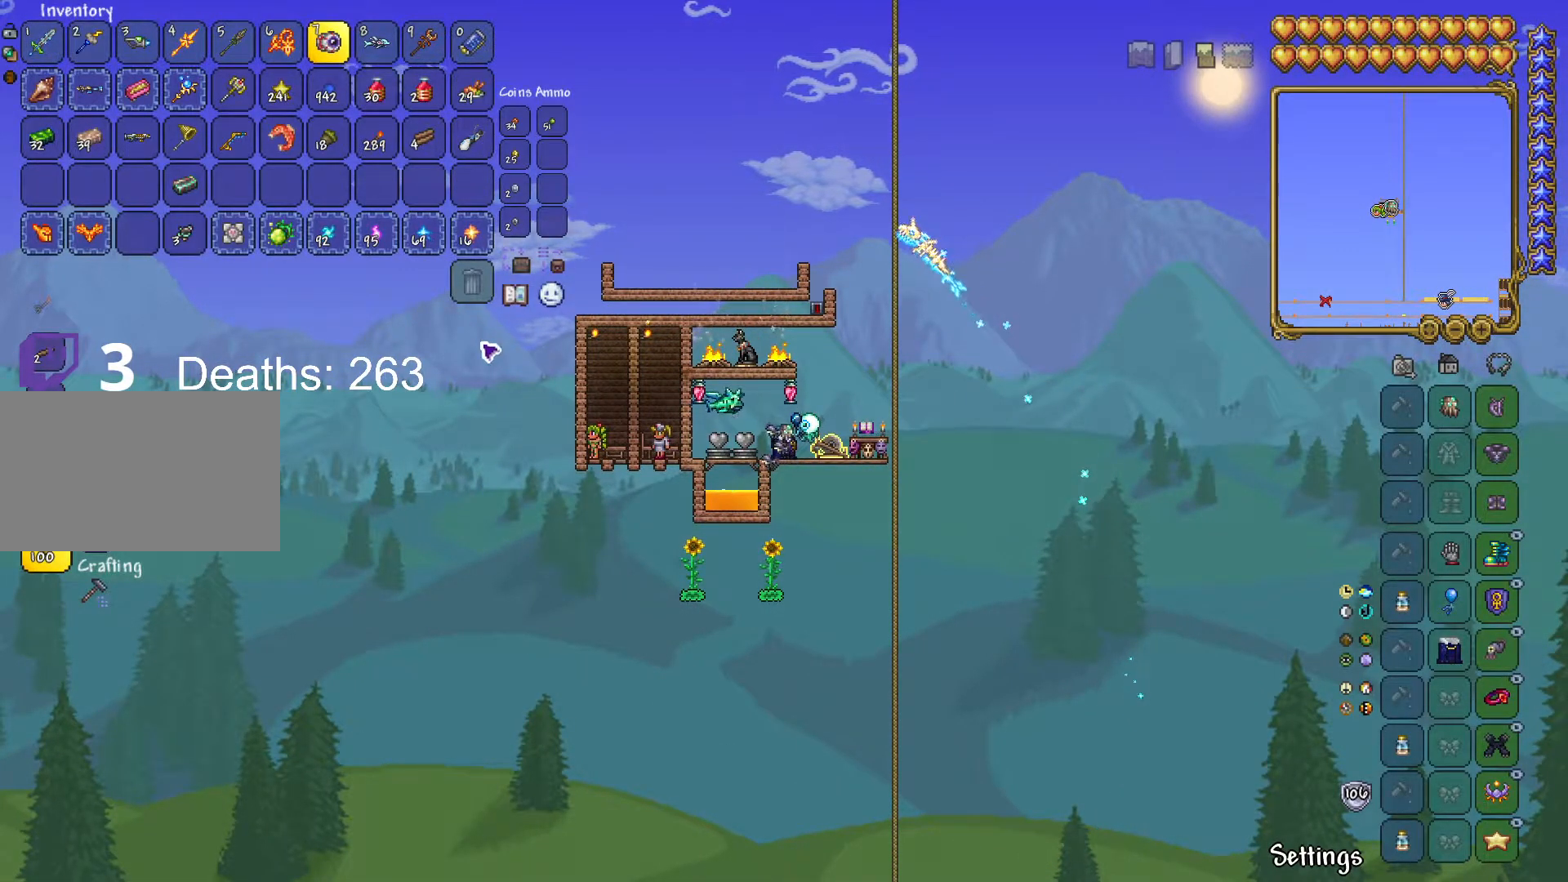
{"keys": [], "mouse": [], "mouse_move": "right", "events": []}
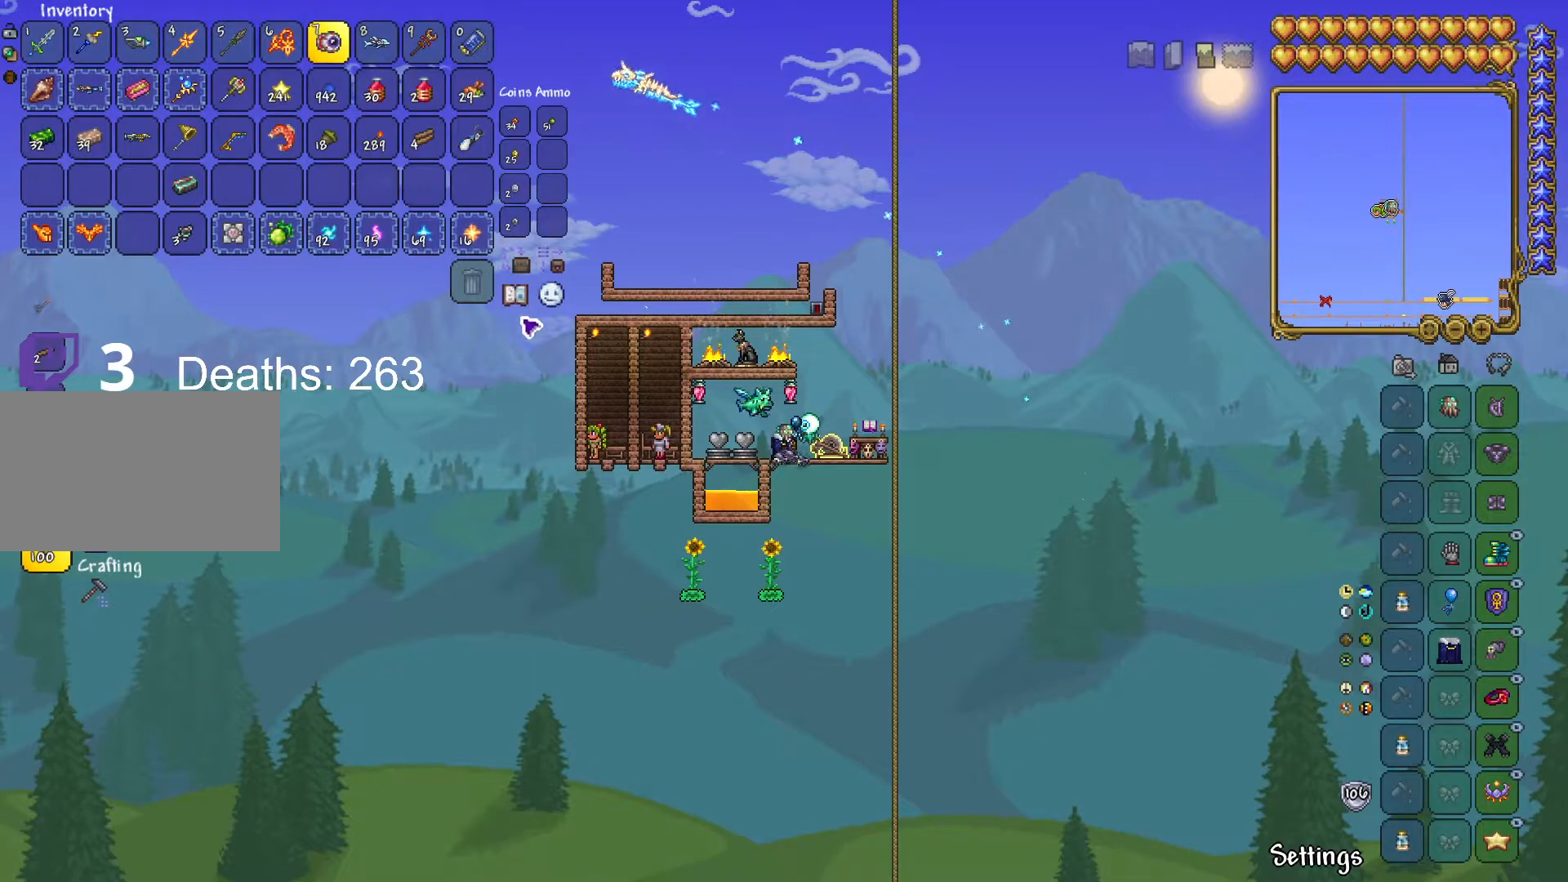
{"keys": [], "mouse": [], "mouse_move": "right", "events": []}
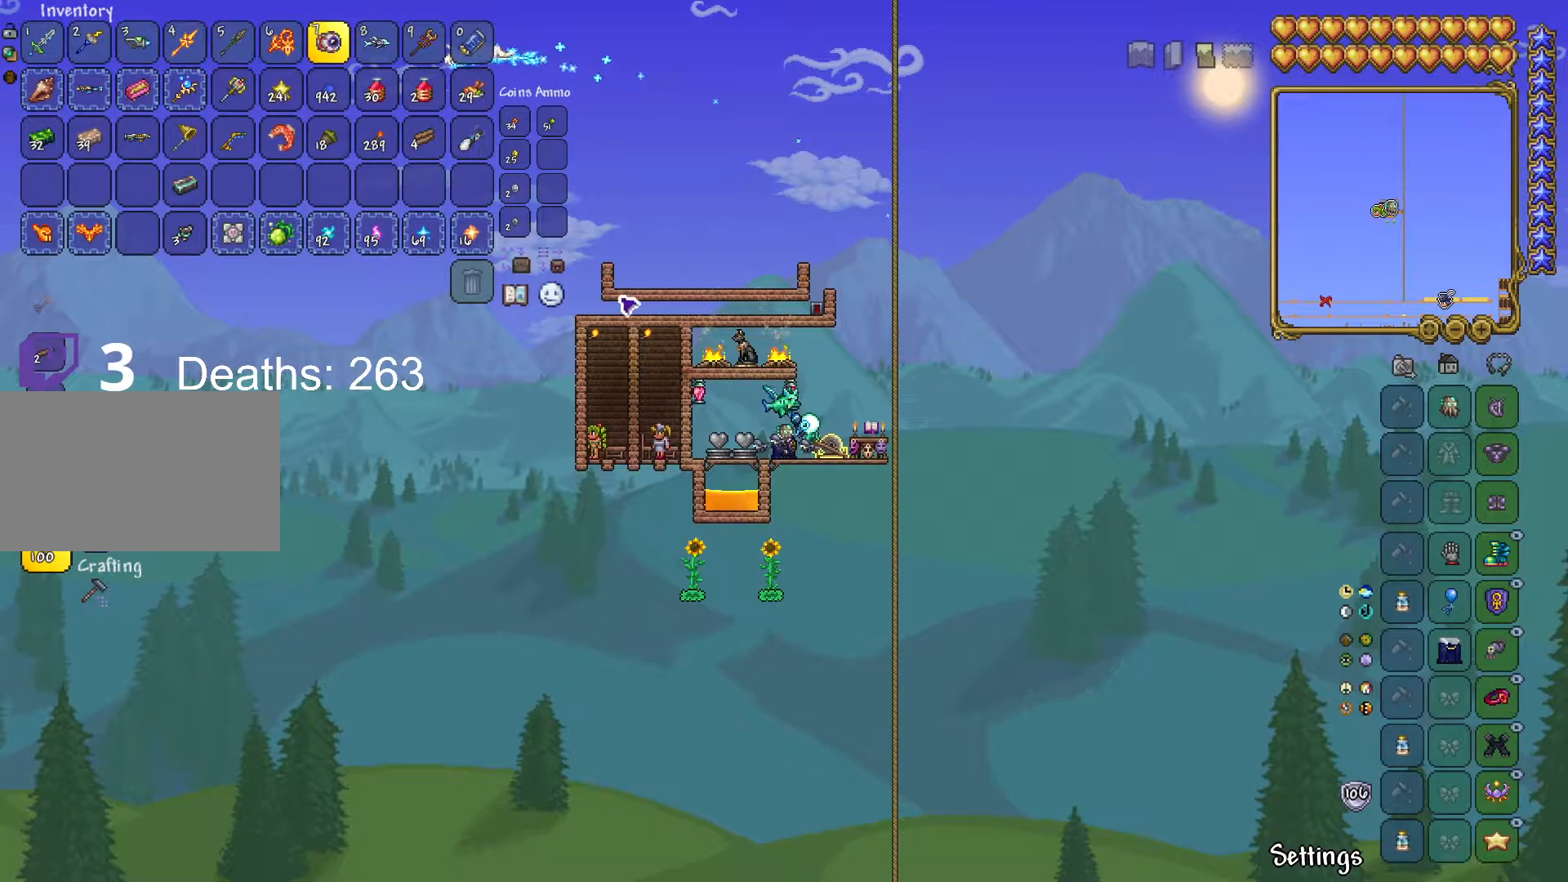
{"keys": ["d"], "mouse": [], "mouse_move": "still", "events": [[201, "d", "down"]]}
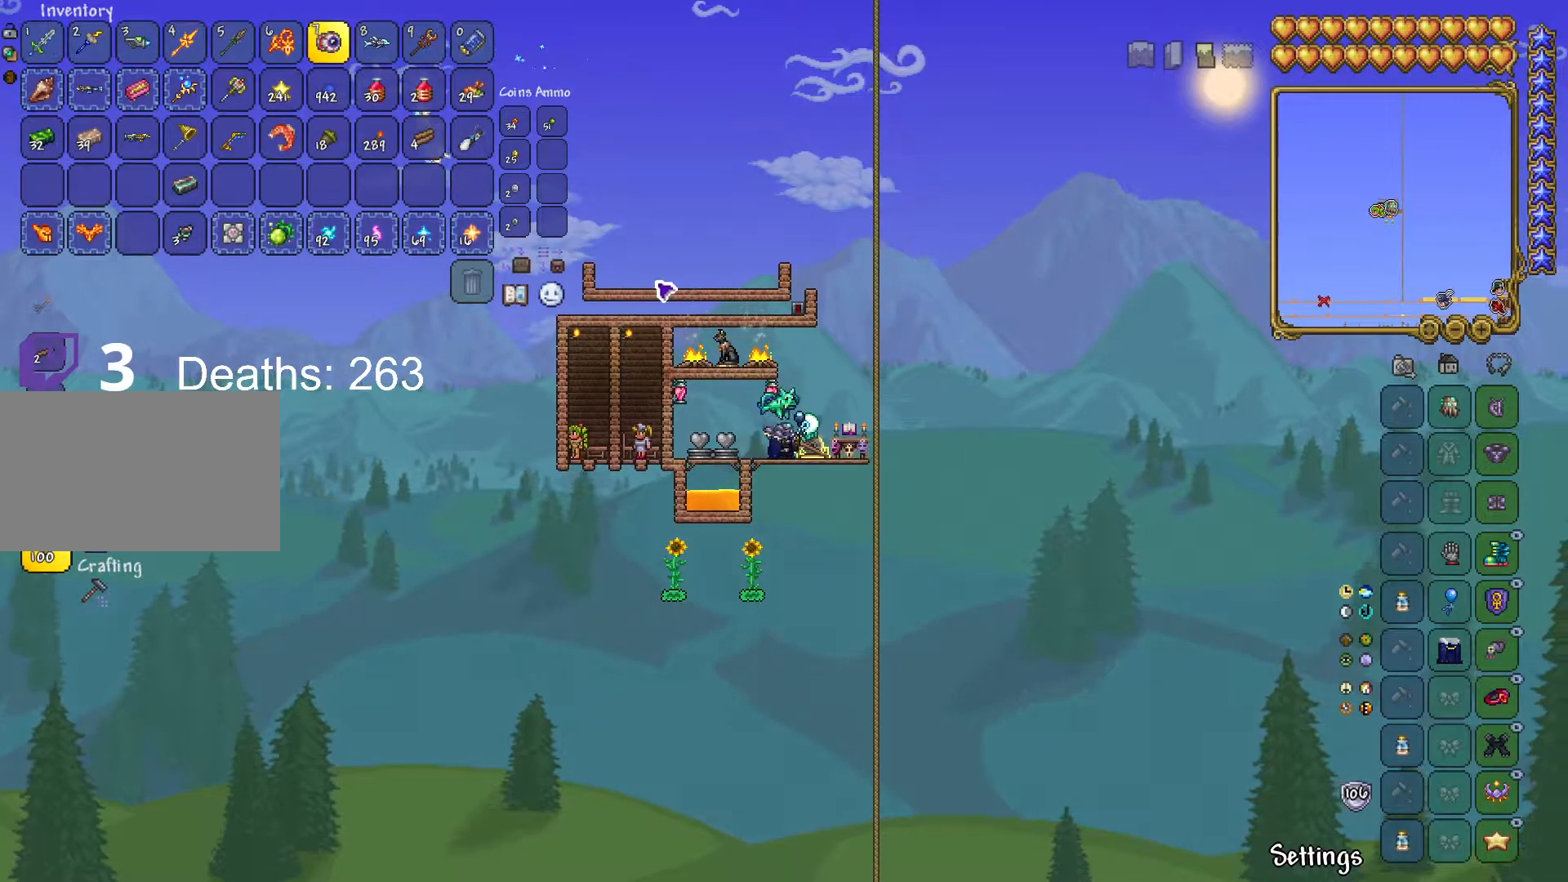
{"keys": ["d"], "mouse": [], "mouse_move": "still", "events": []}
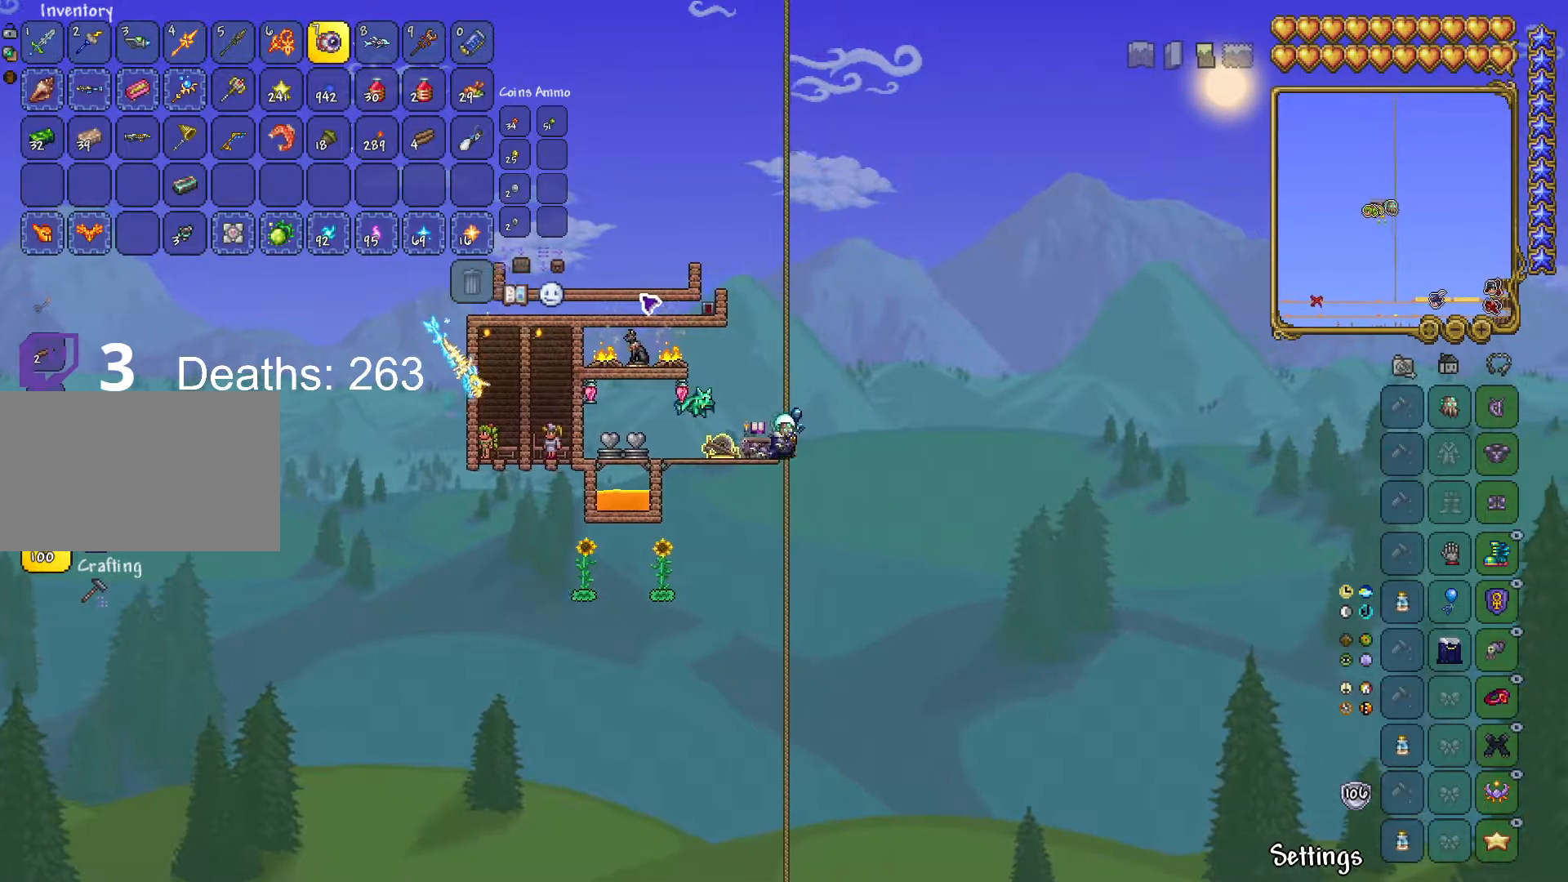
{"keys": ["d"], "mouse": [], "mouse_move": "still", "events": []}